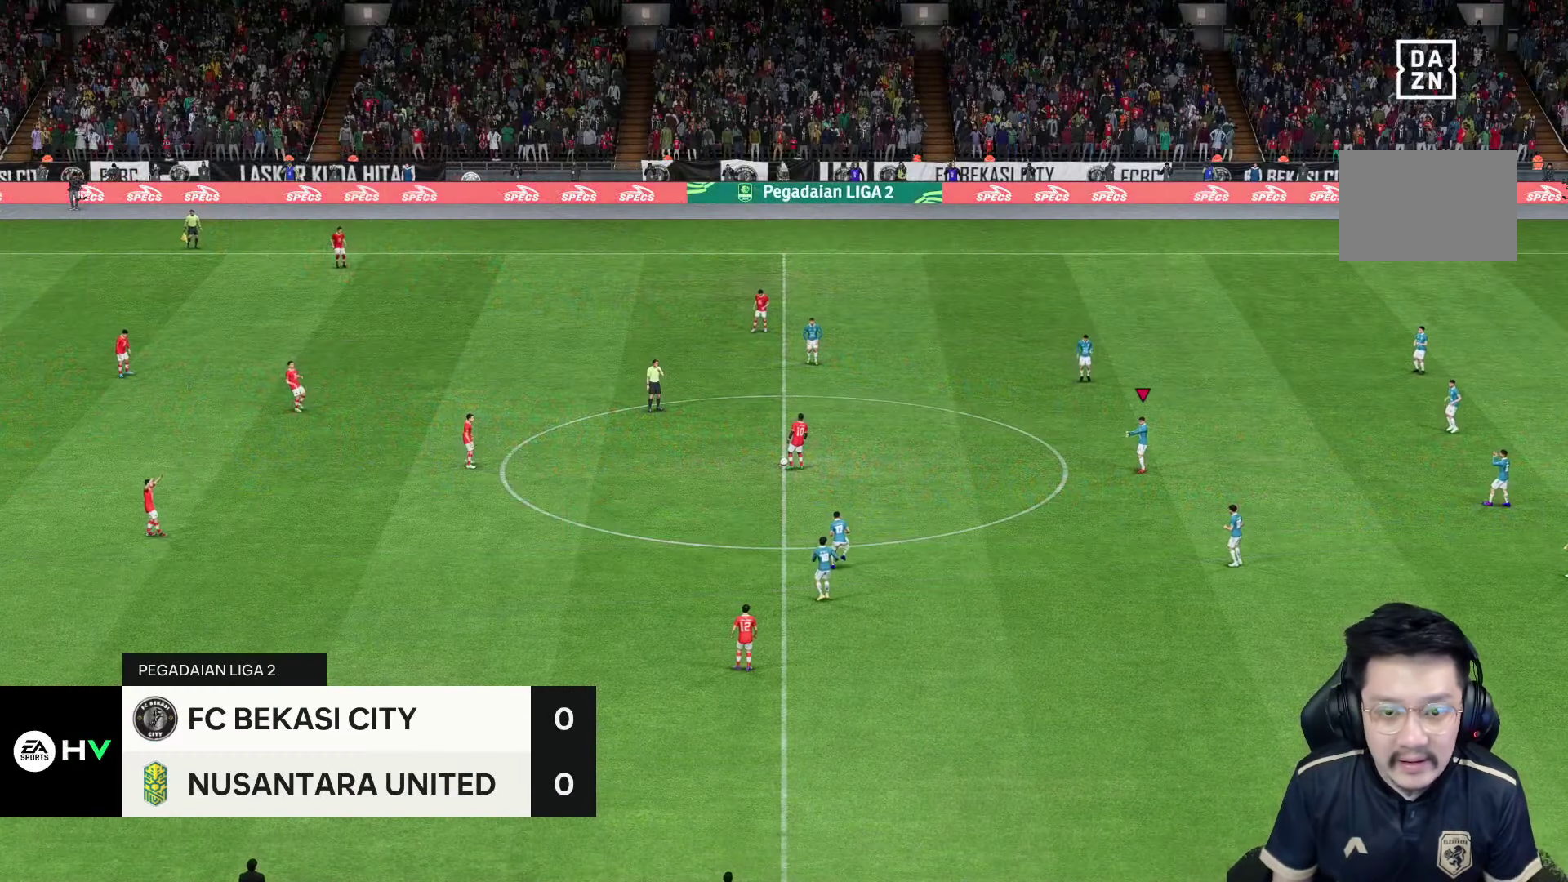
Gameplay with a controller (PlayStation layout); each line is a JSON object with the inputs held at the frame after it (dt_ms = milliseconds from this image to that frame). "events" lists button and stick changes between this image and that frame as [ms after this image, input, new state], when the widget could be followed in between. Not read: L3 R3.
{"dt_ms": 500, "buttons": [], "left_stick": "down", "right_stick": "center", "events": [[383, "left_stick", "down"]]}
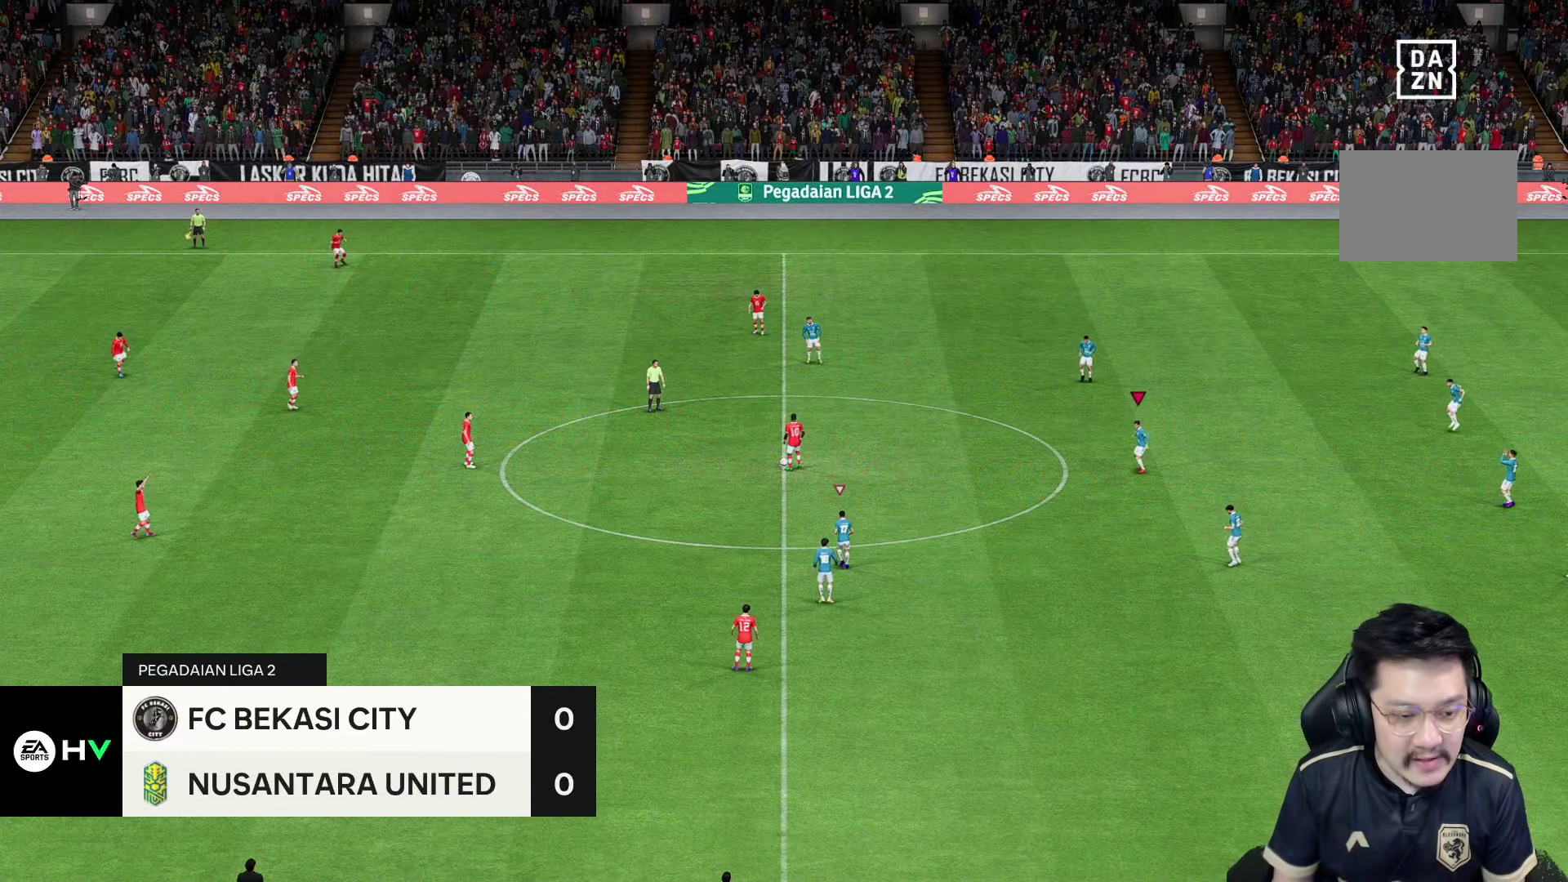
{"dt_ms": 500, "buttons": [], "left_stick": "down", "right_stick": "left", "events": [[483, "right_stick", "left"]]}
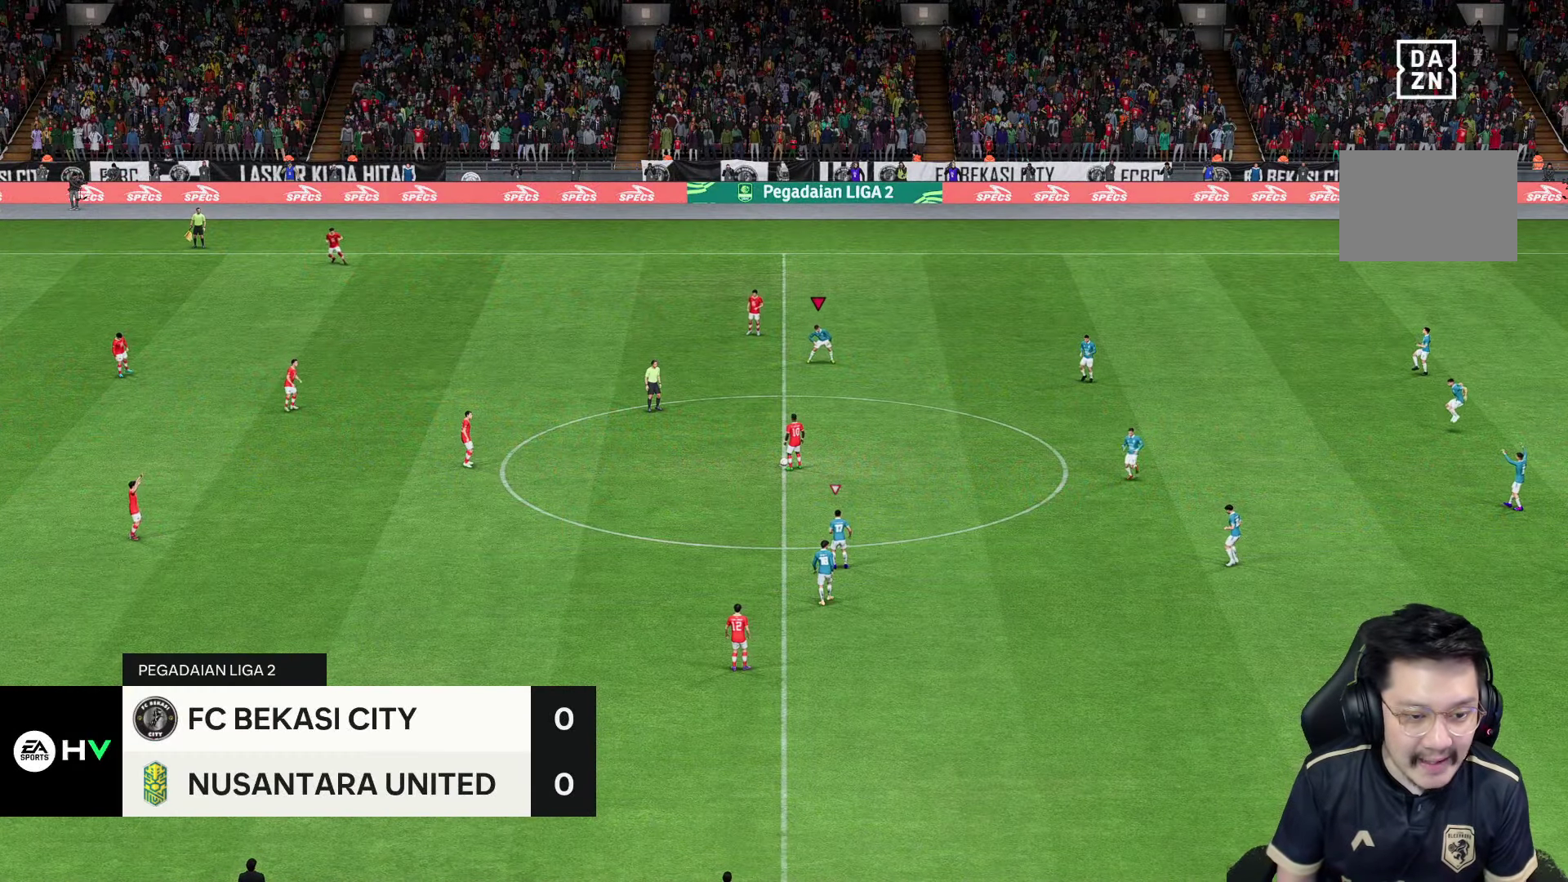
{"dt_ms": 500, "buttons": [], "left_stick": "down", "right_stick": "center", "events": [[83, "right_stick", "center"]]}
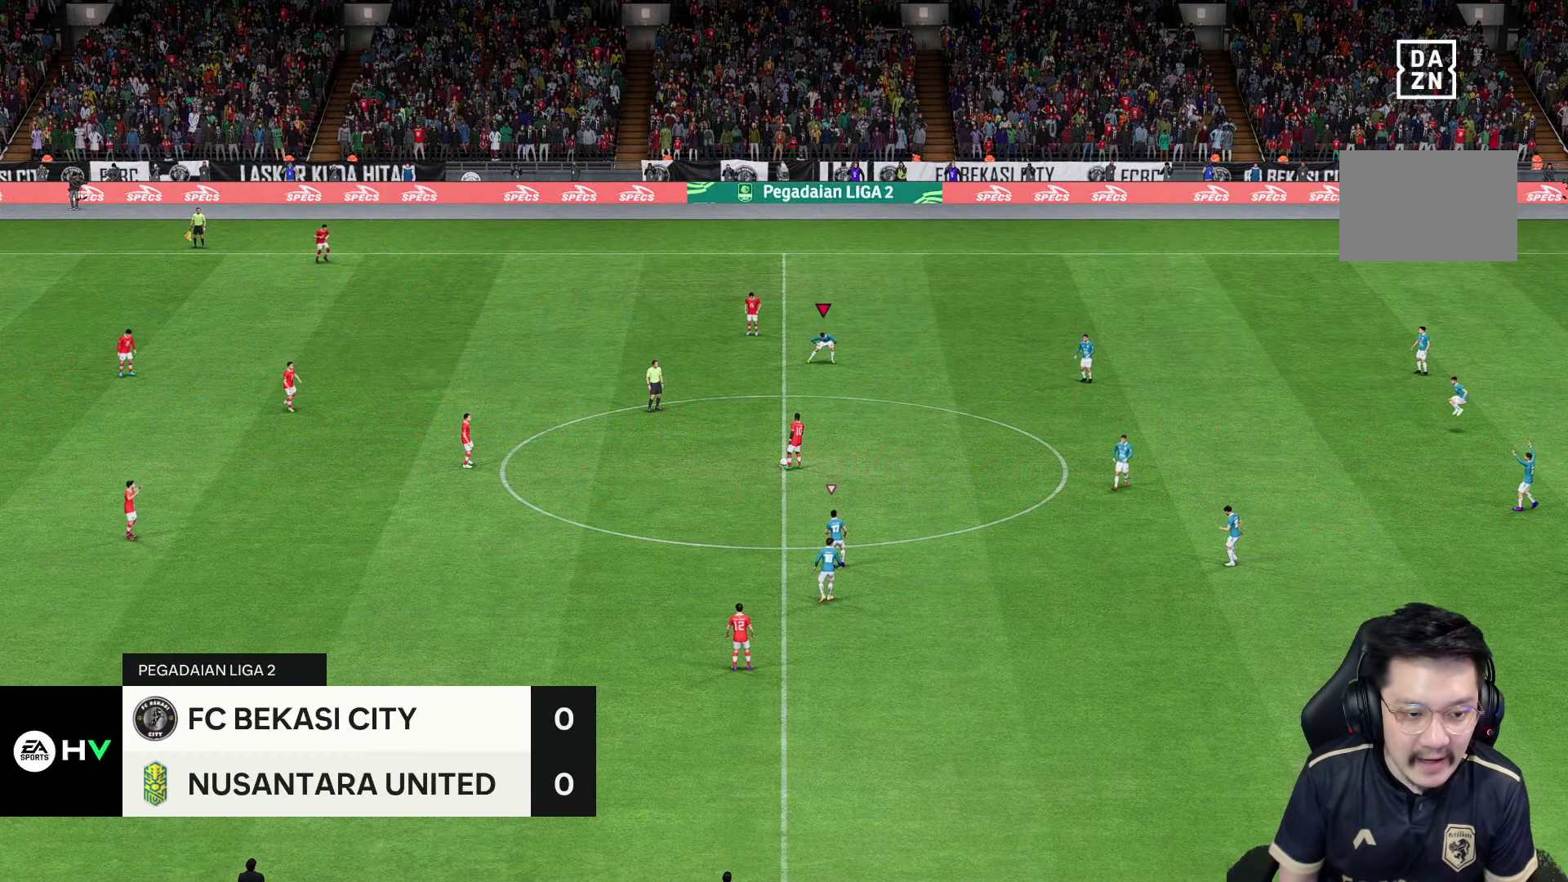
{"dt_ms": 500, "buttons": [], "left_stick": "down", "right_stick": "down-left", "events": [[483, "right_stick", "down-left"]]}
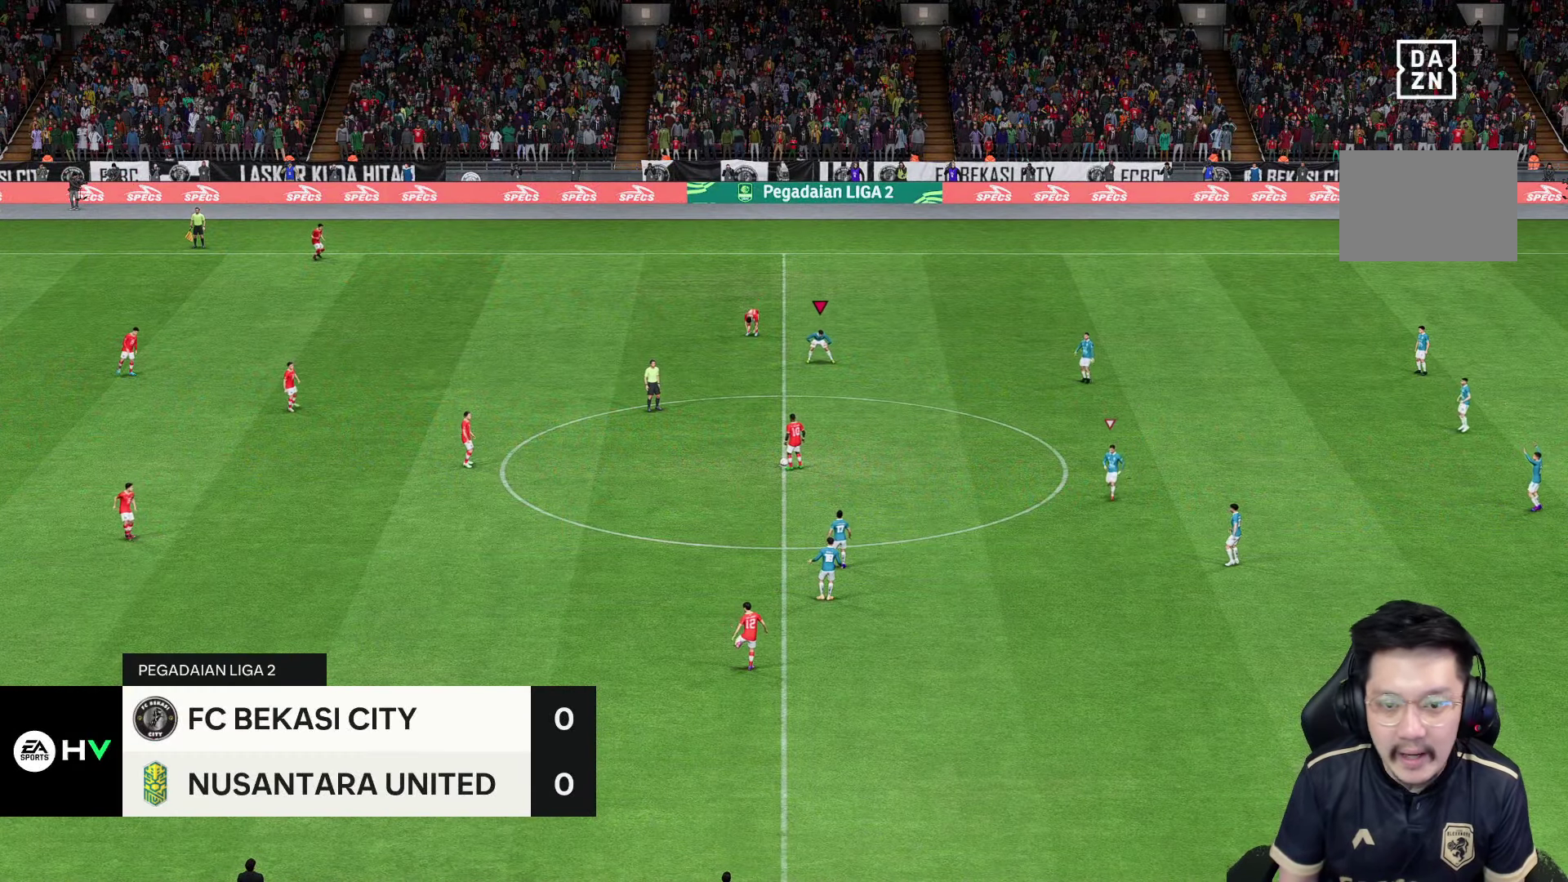
{"dt_ms": 500, "buttons": [], "left_stick": "down", "right_stick": "center", "events": [[133, "right_stick", "center"], [316, "right_stick", "left"], [450, "right_stick", "center"]]}
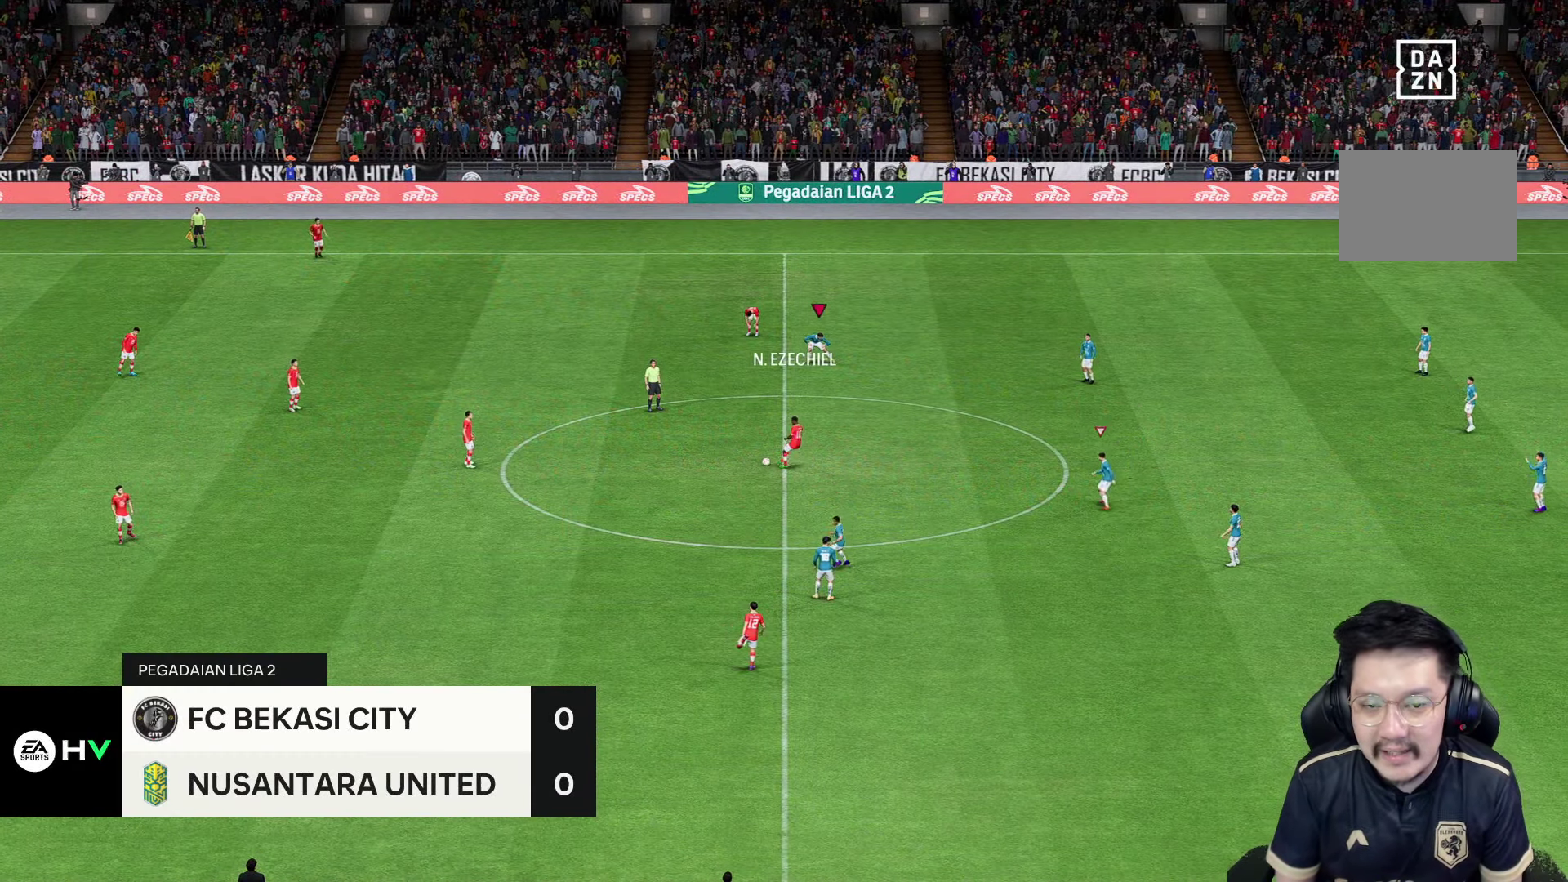
{"dt_ms": 500, "buttons": [], "left_stick": "down", "right_stick": "center", "events": [[66, "R2", "down"], [116, "R2", "up"]]}
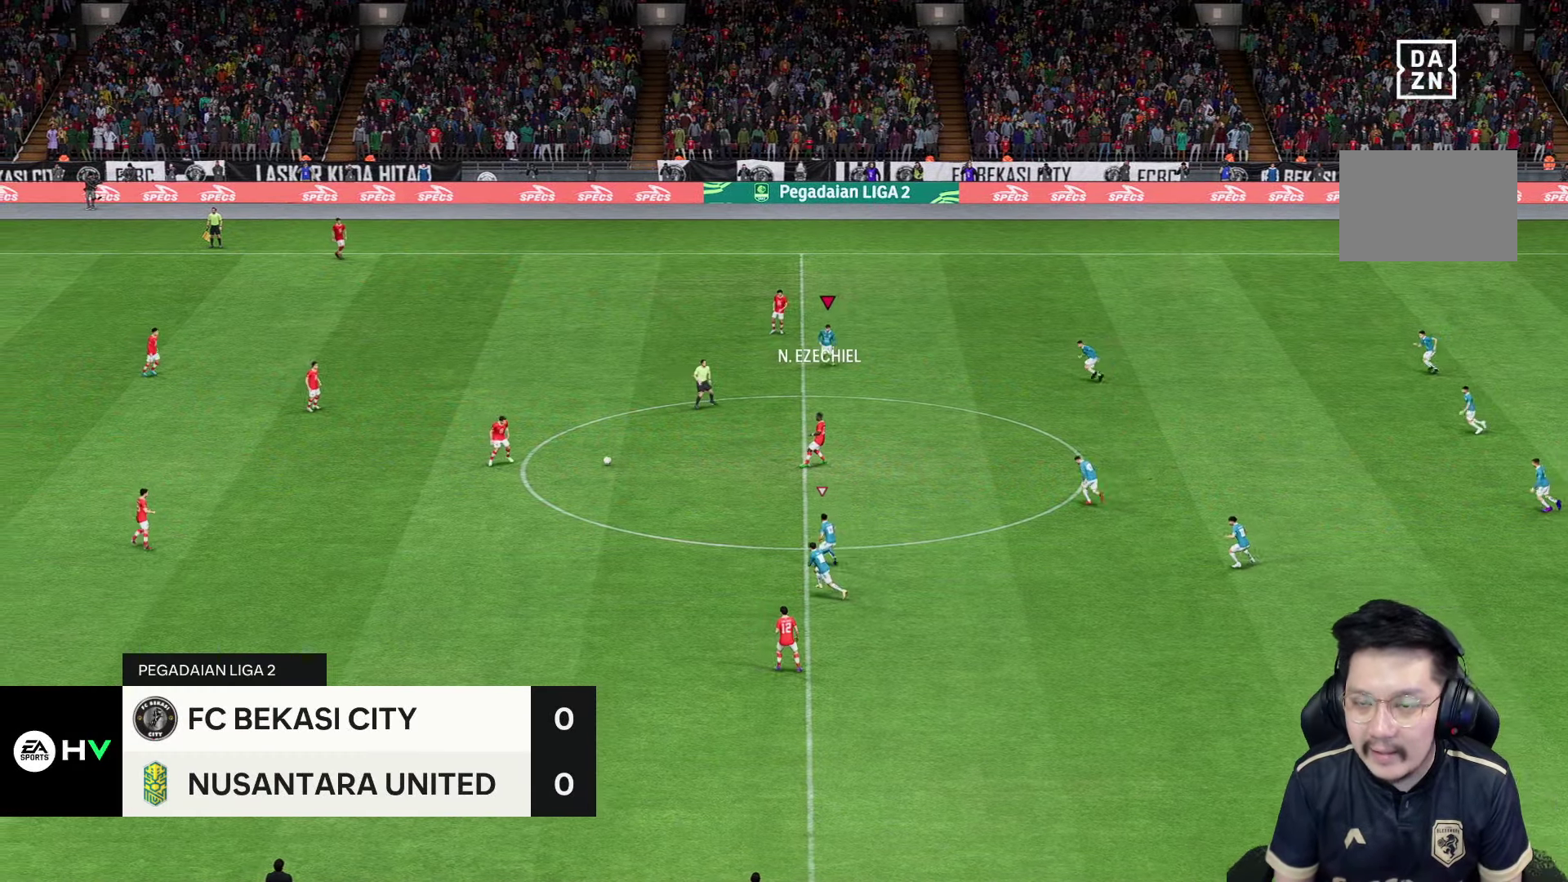
{"dt_ms": 500, "buttons": [], "left_stick": "down", "right_stick": "center", "events": [[167, "R1", "down"], [333, "R1", "up"]]}
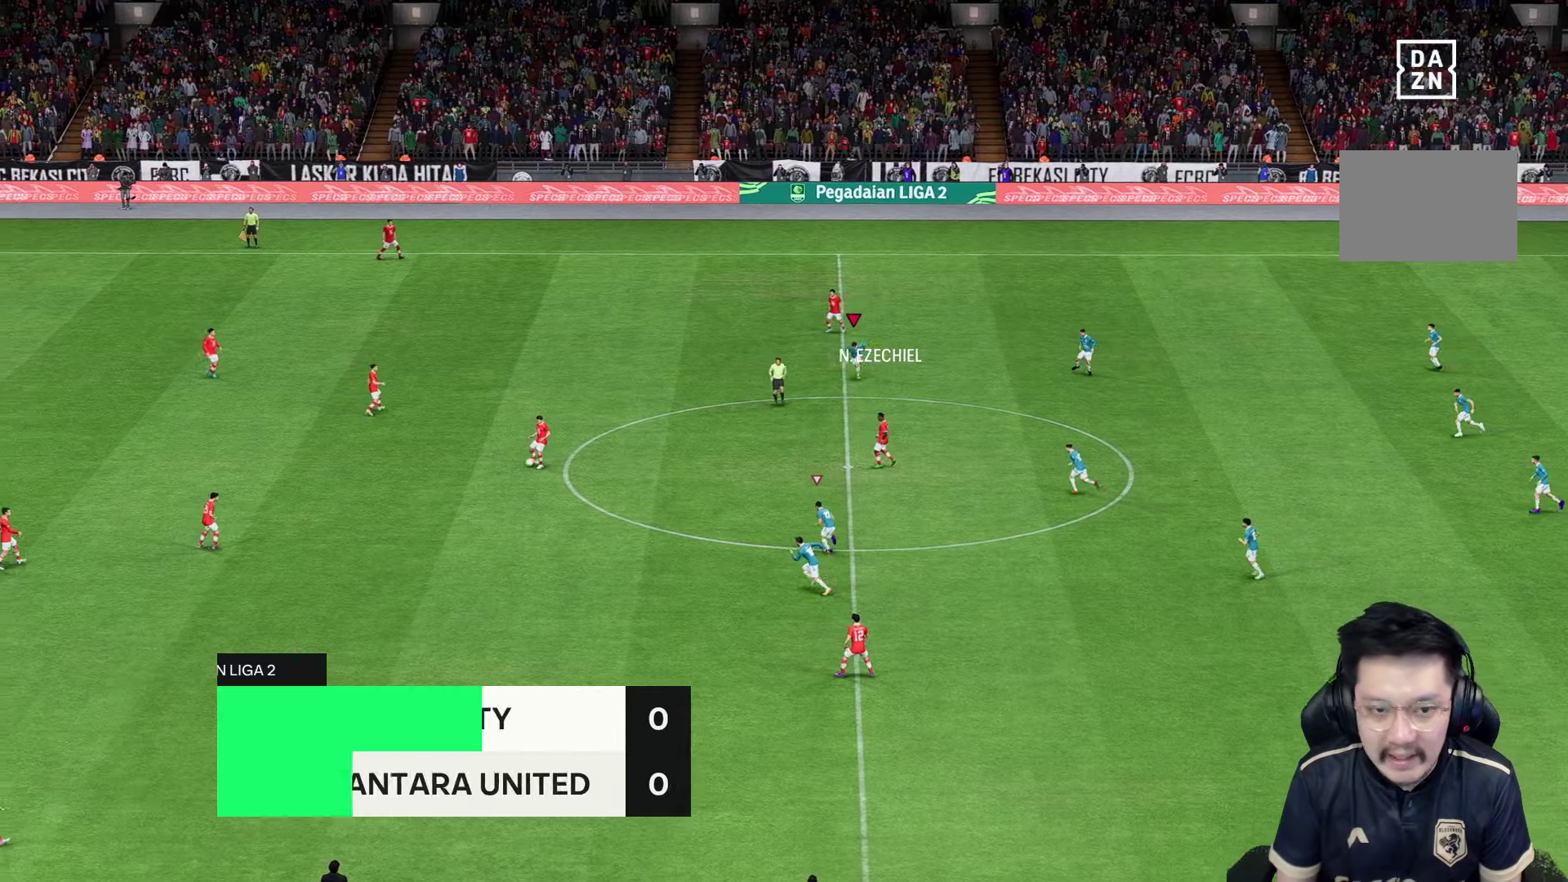
{"dt_ms": 500, "buttons": ["R1"], "left_stick": "up-left", "right_stick": "center", "events": [[217, "left_stick", "left"], [283, "left_stick", "up-left"], [450, "R1", "down"]]}
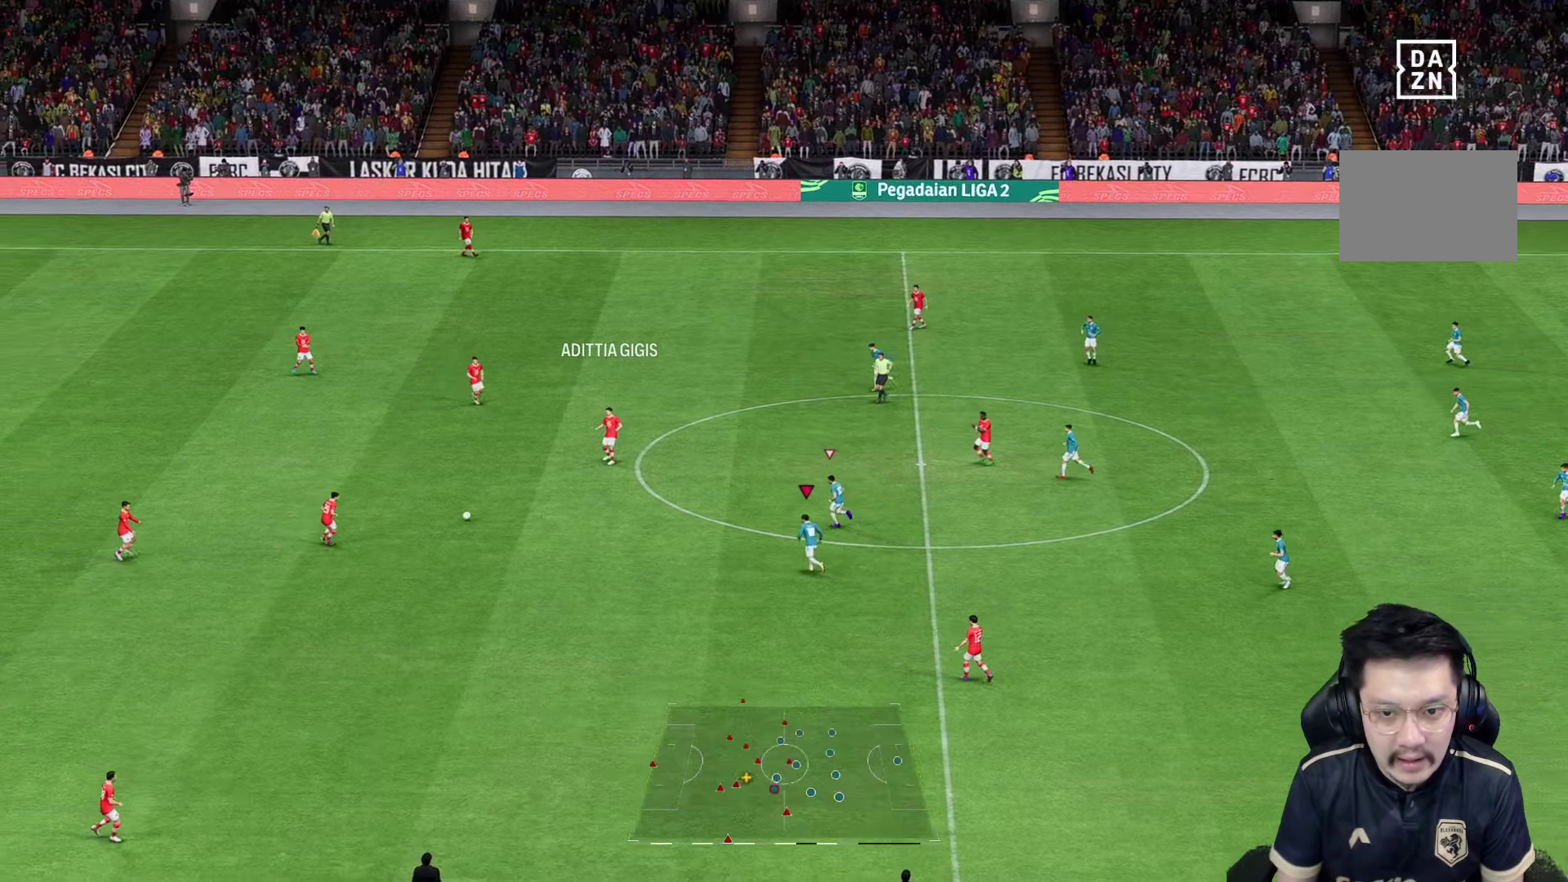
{"dt_ms": 500, "buttons": [], "left_stick": "left", "right_stick": "center", "events": [[83, "R1", "up"], [117, "left_stick", "left"], [167, "right_stick", "down-left"], [233, "right_stick", "center"]]}
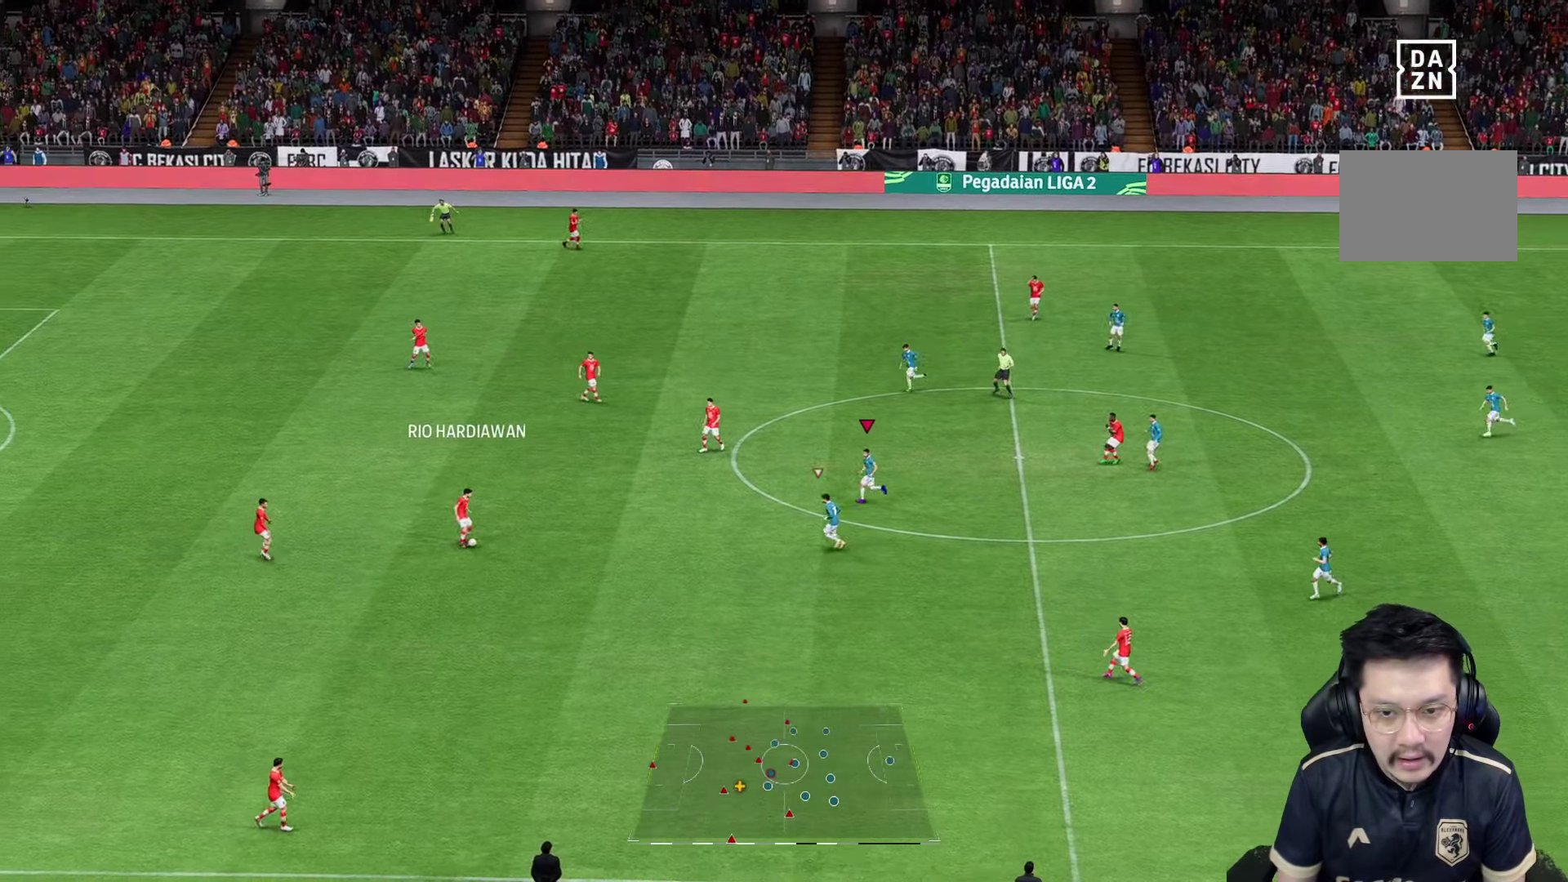
{"dt_ms": 500, "buttons": ["R2"], "left_stick": "left", "right_stick": "center", "events": [[183, "left_stick", "down-left"], [450, "left_stick", "left"], [483, "R2", "down"]]}
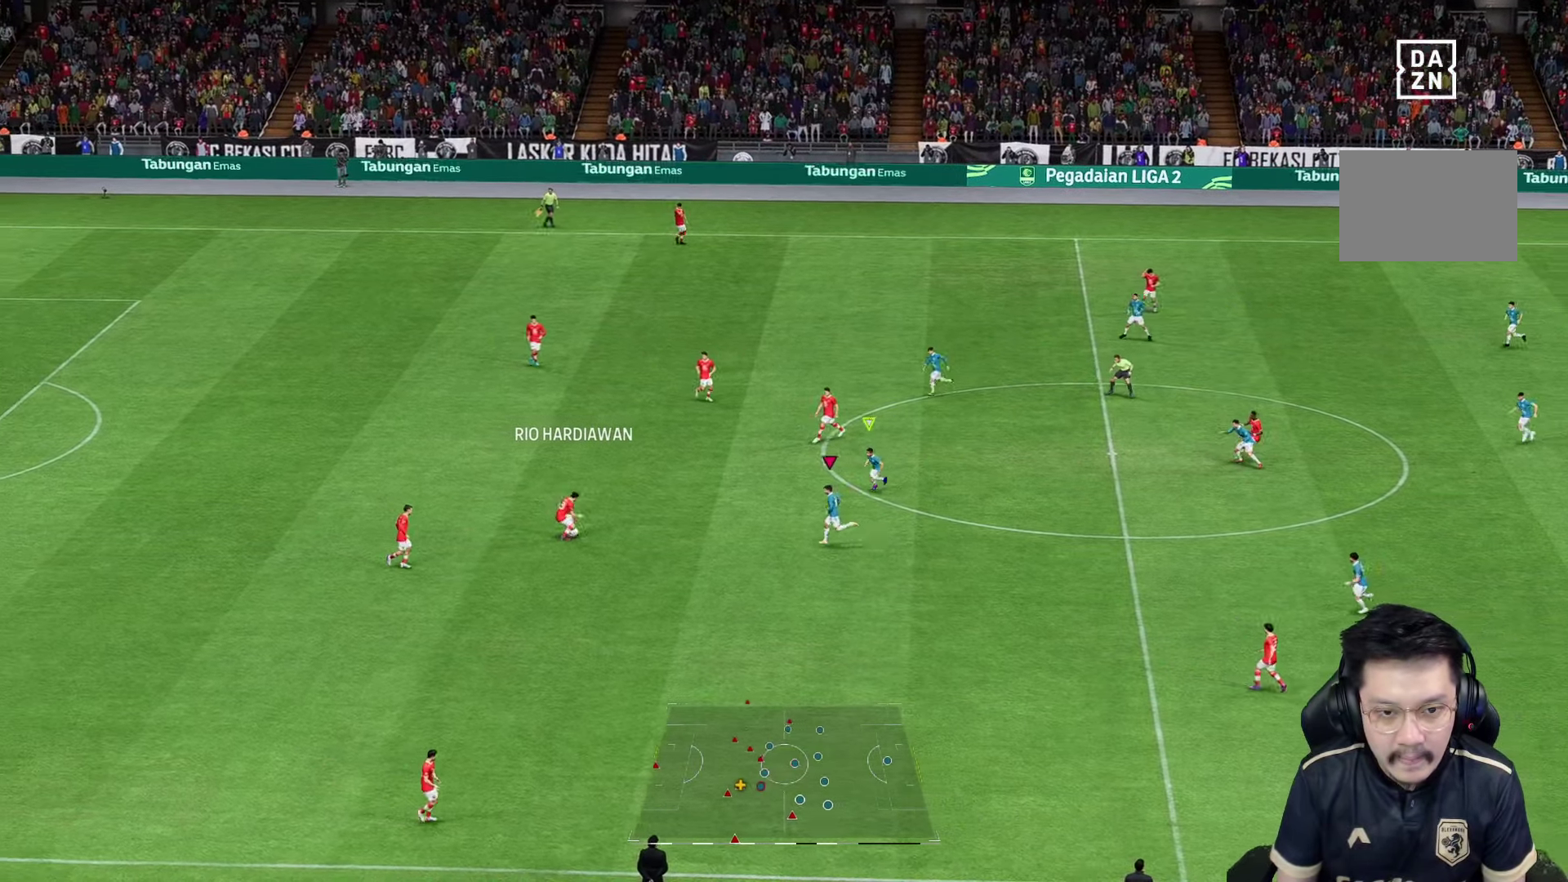
{"dt_ms": 500, "buttons": ["R2"], "left_stick": "up-left", "right_stick": "center", "events": [[383, "left_stick", "up-left"]]}
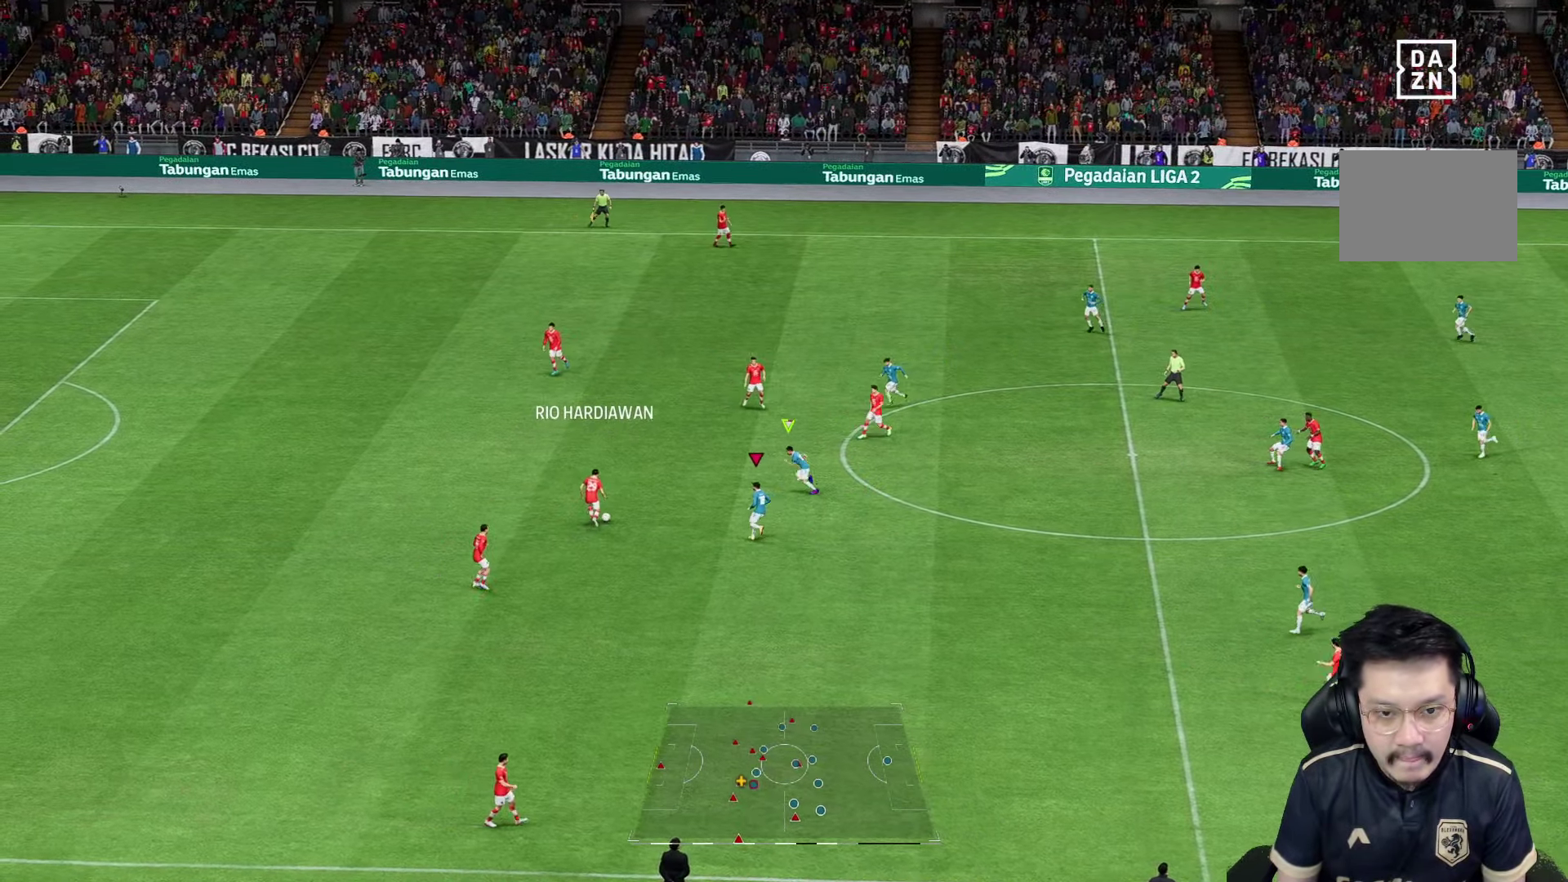
{"dt_ms": 500, "buttons": [], "left_stick": "up-left", "right_stick": "center", "events": [[300, "R1", "down"], [317, "R2", "up"], [467, "R1", "up"]]}
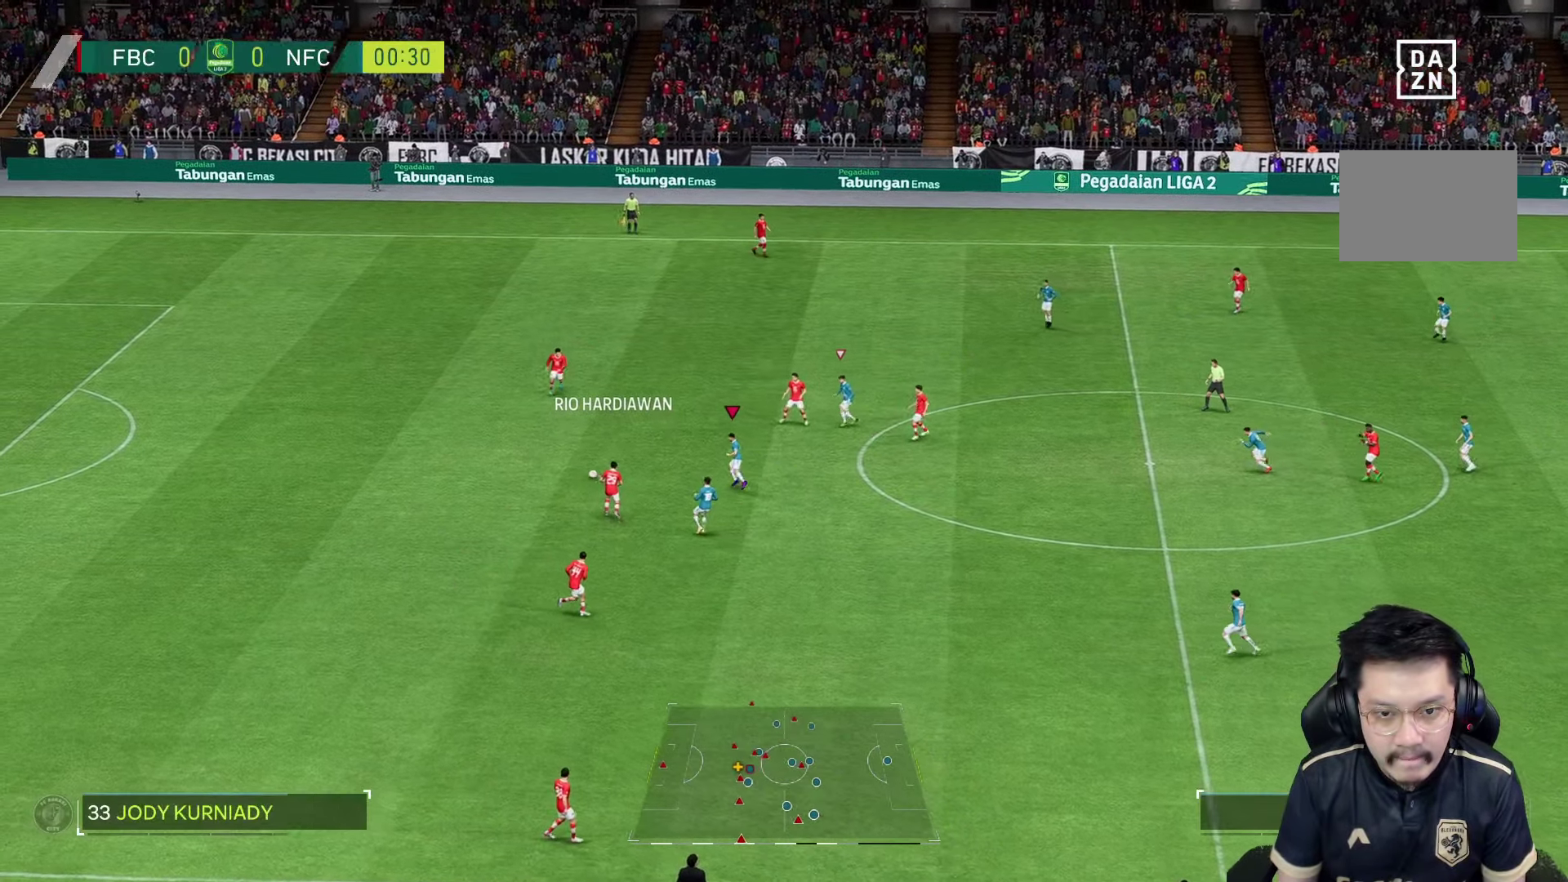
{"dt_ms": 500, "buttons": ["R2"], "left_stick": "up-left", "right_stick": "center", "events": [[417, "R2", "down"]]}
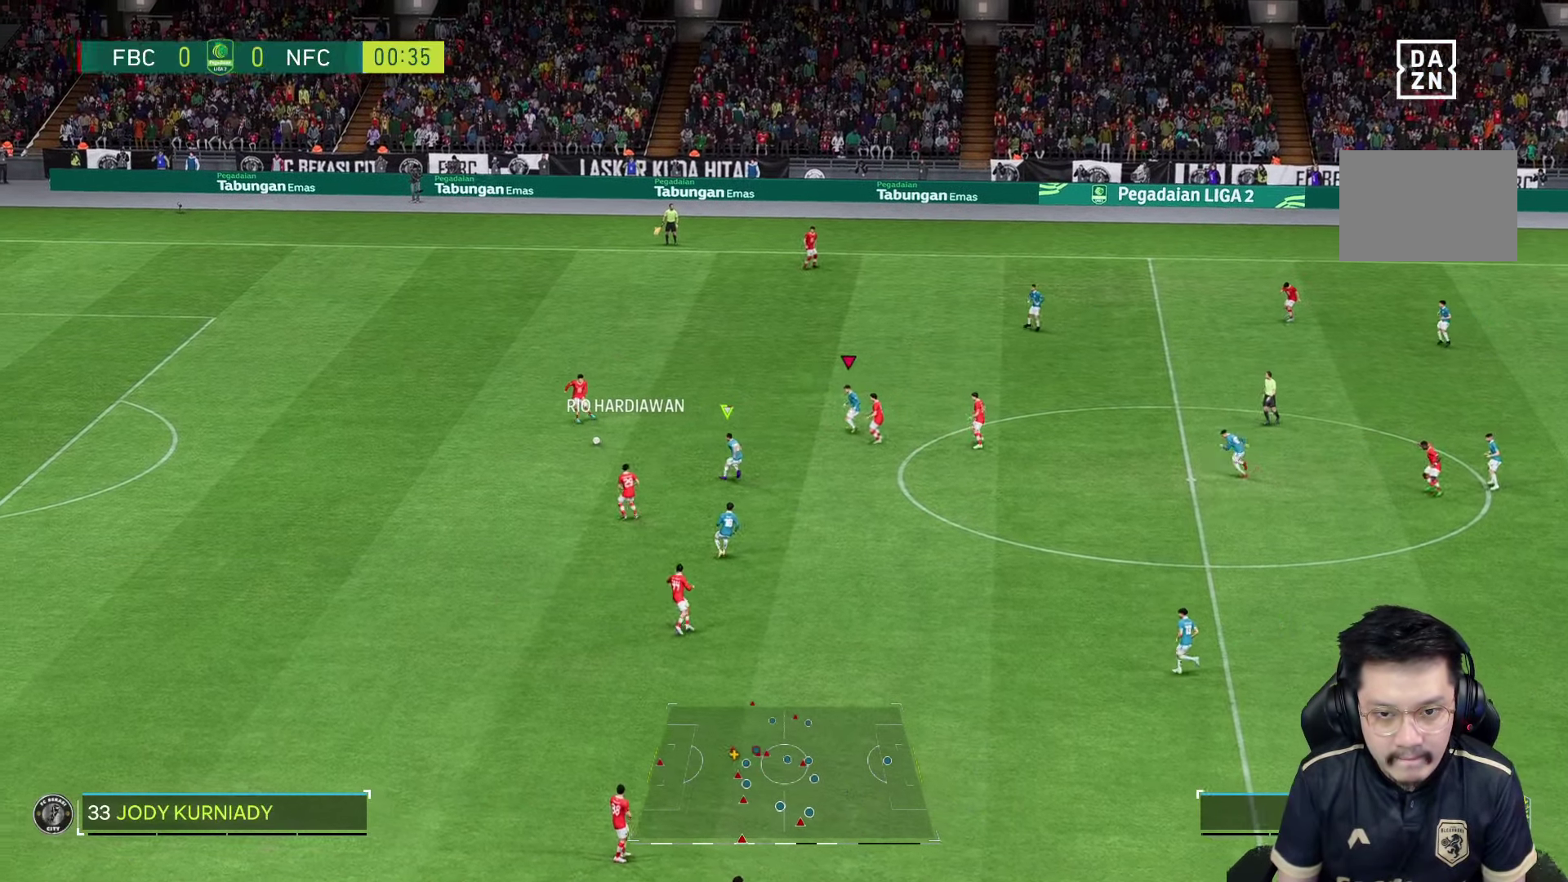
{"dt_ms": 500, "buttons": ["R1"], "left_stick": "up-left", "right_stick": "center", "events": [[300, "R2", "up"], [367, "R1", "down"]]}
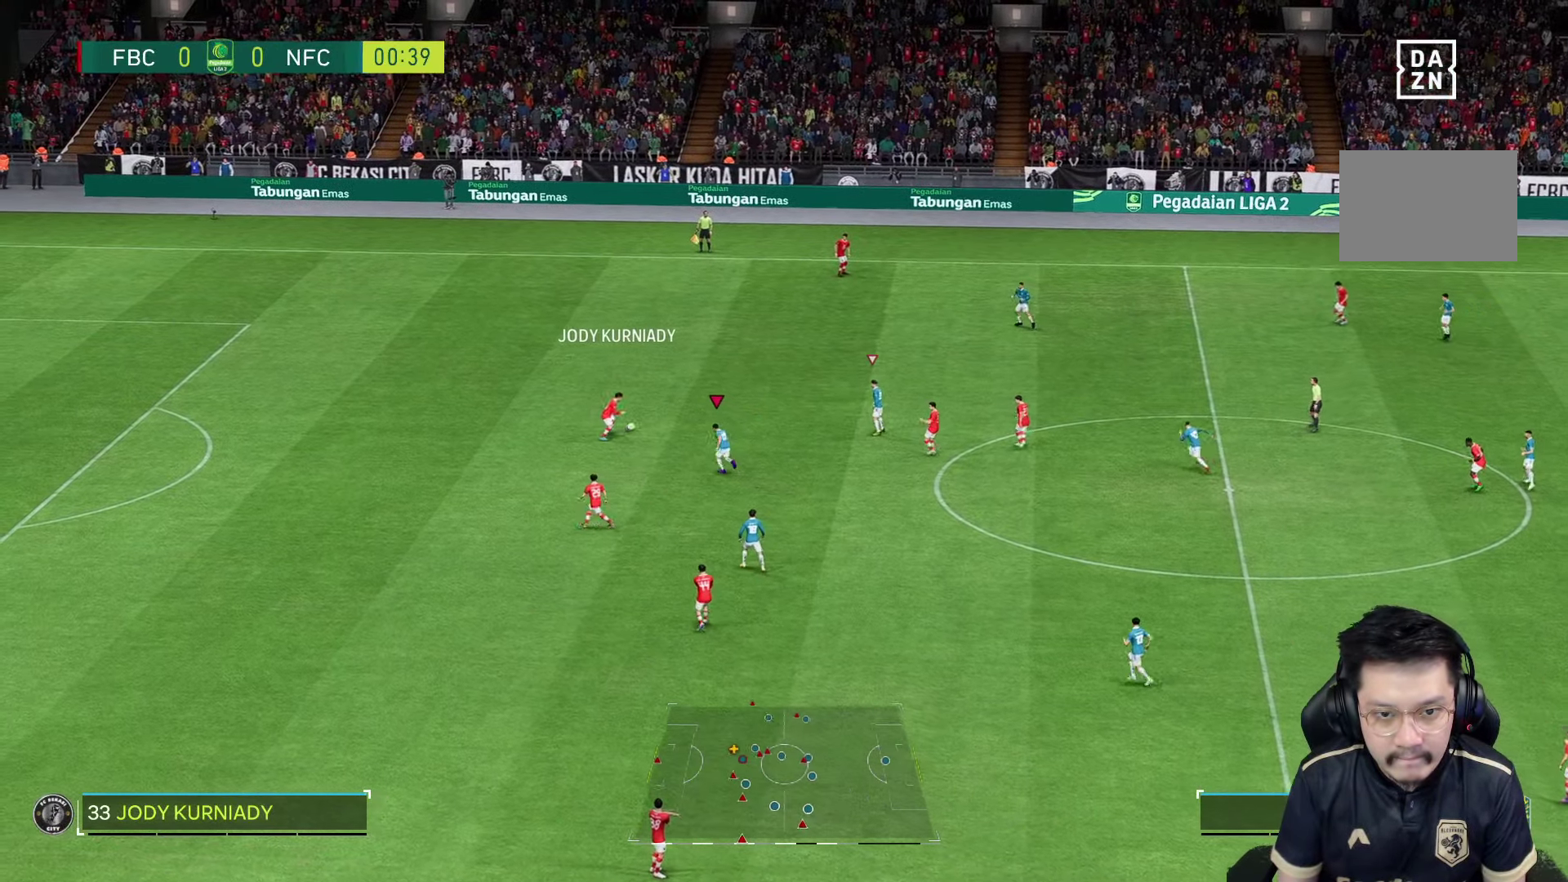
{"dt_ms": 1000, "buttons": ["R1"], "left_stick": "up", "right_stick": "center"}
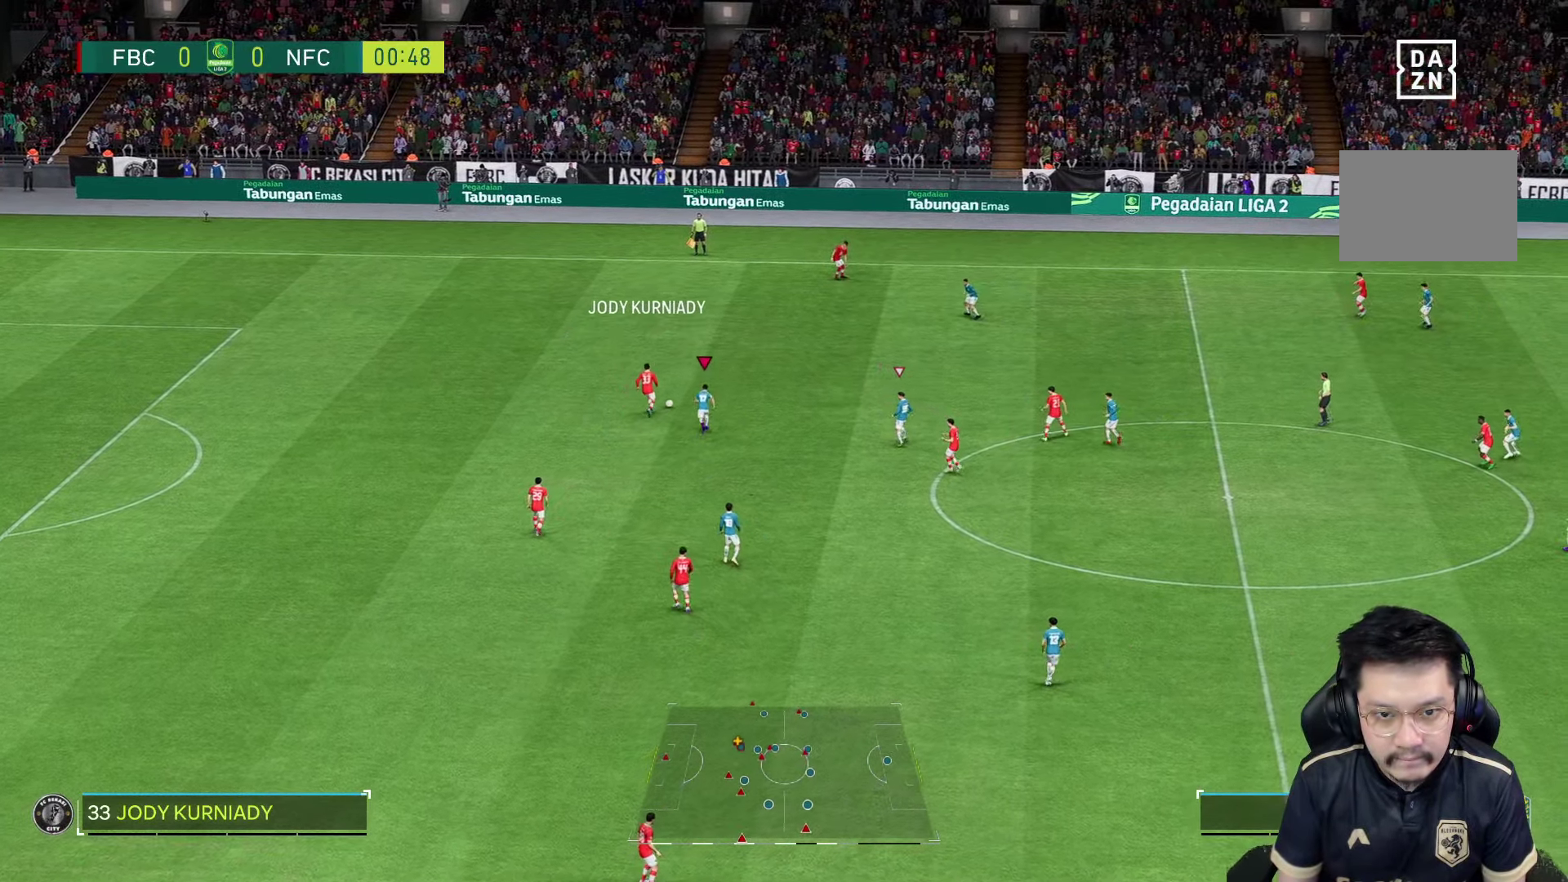
{"dt_ms": 500, "buttons": ["R1"], "left_stick": "up", "right_stick": "center", "events": []}
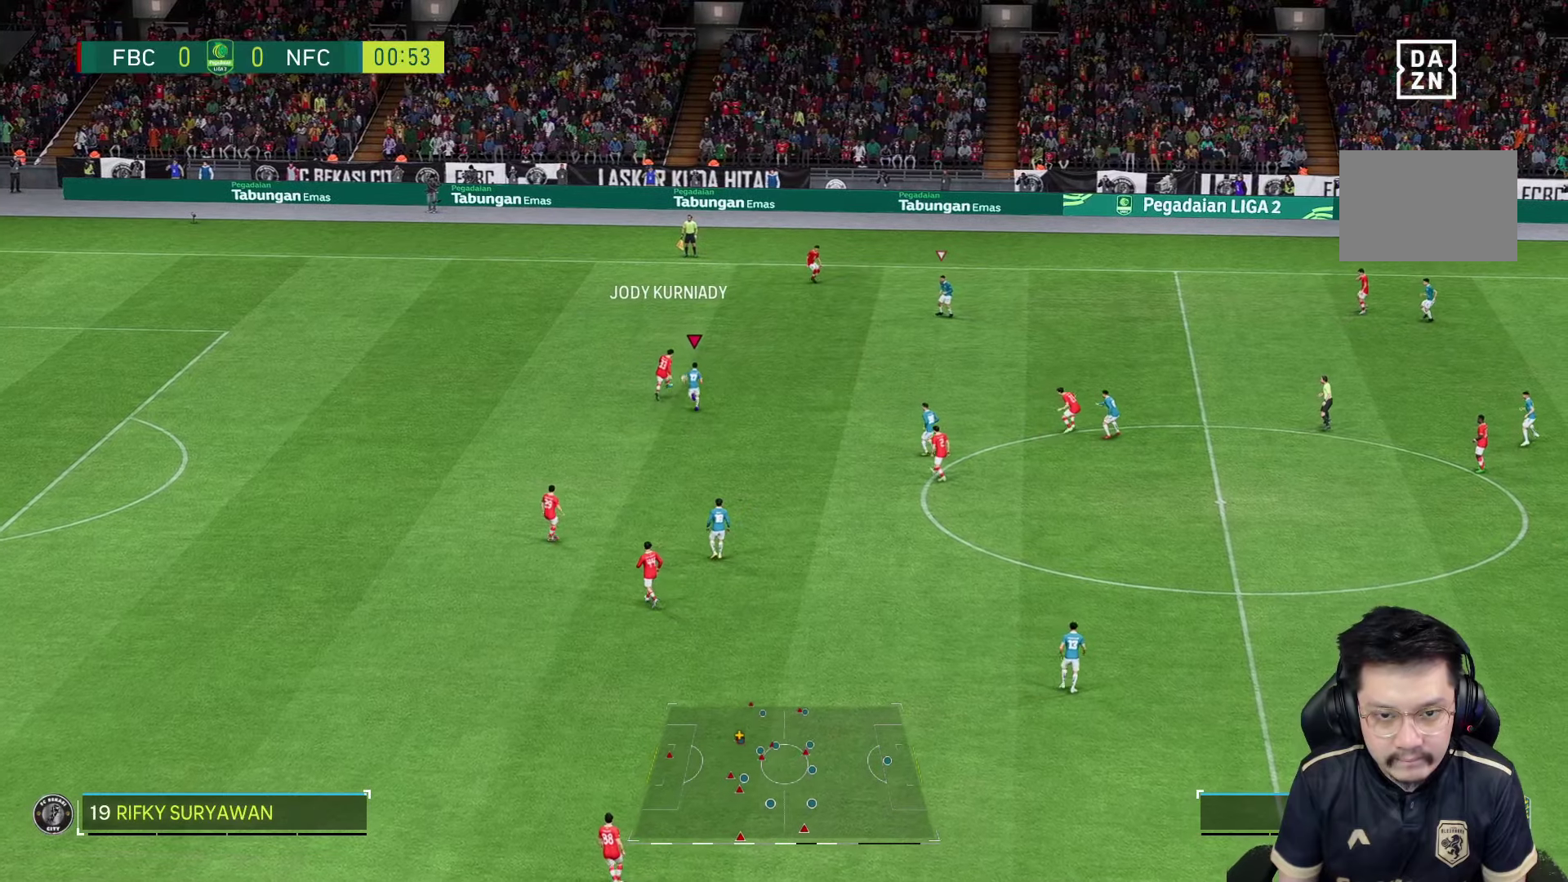
{"dt_ms": 500, "buttons": [], "left_stick": "up", "right_stick": "center", "events": [[450, "R1", "up"]]}
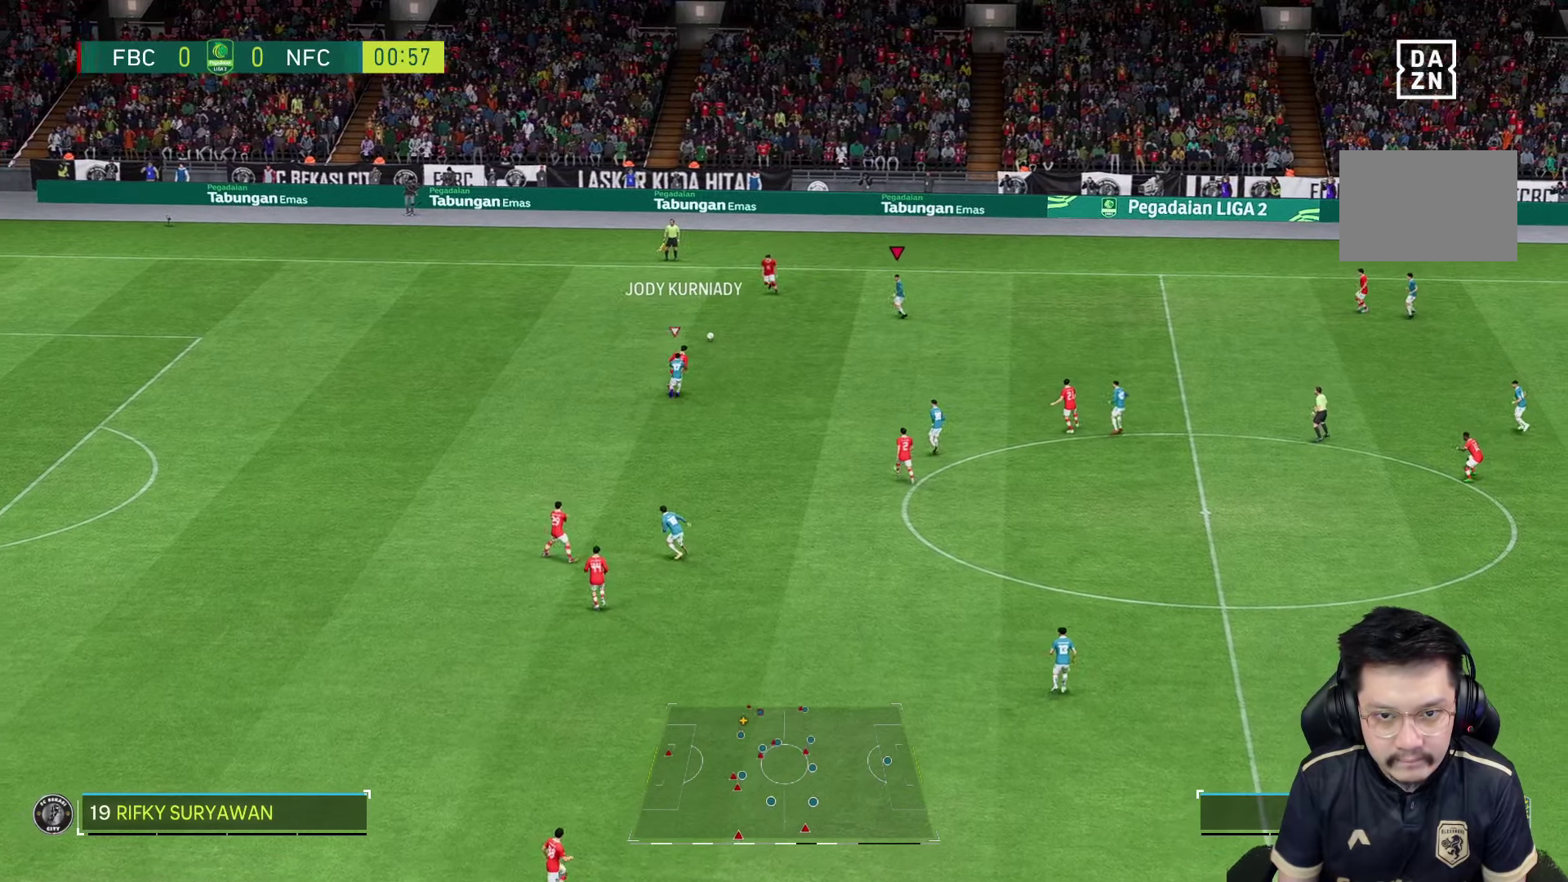
{"dt_ms": 500, "buttons": ["R2"], "left_stick": "left", "right_stick": "center", "events": [[100, "left_stick", "left"], [134, "R2", "down"]]}
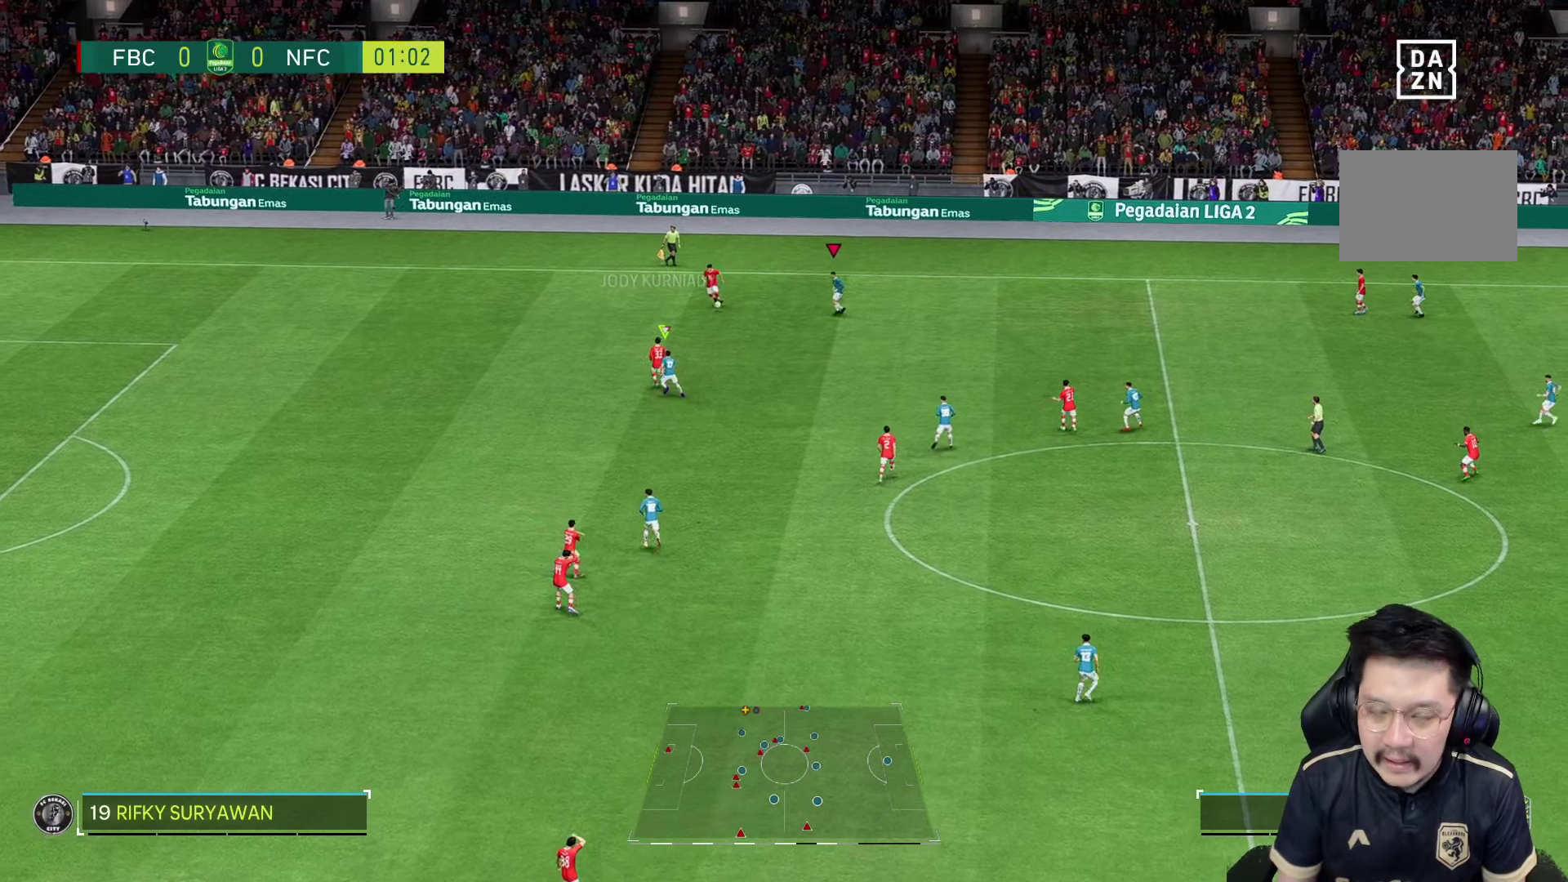
{"dt_ms": 500, "buttons": ["L2", "R2"], "left_stick": "up-left", "right_stick": "center", "events": [[50, "left_stick", "right"], [417, "left_stick", "up"], [484, "L2", "down"], [500, "left_stick", "up-left"]]}
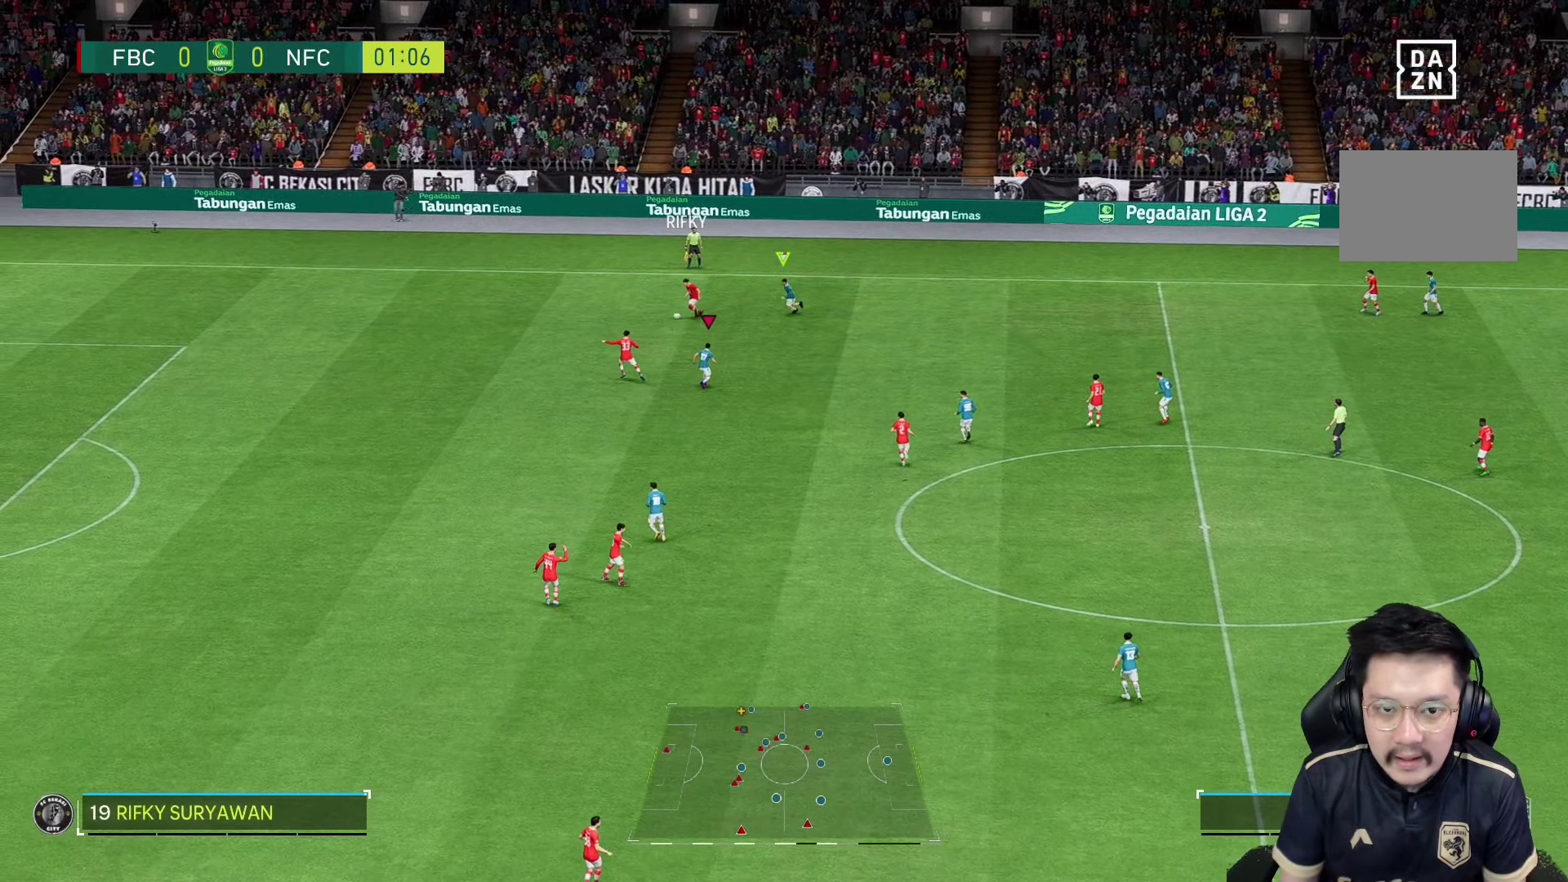
{"dt_ms": 500, "buttons": ["R2"], "left_stick": "left", "right_stick": "center", "events": [[67, "R2", "up"], [200, "left_stick", "left"], [300, "L2", "up"], [317, "R2", "down"]]}
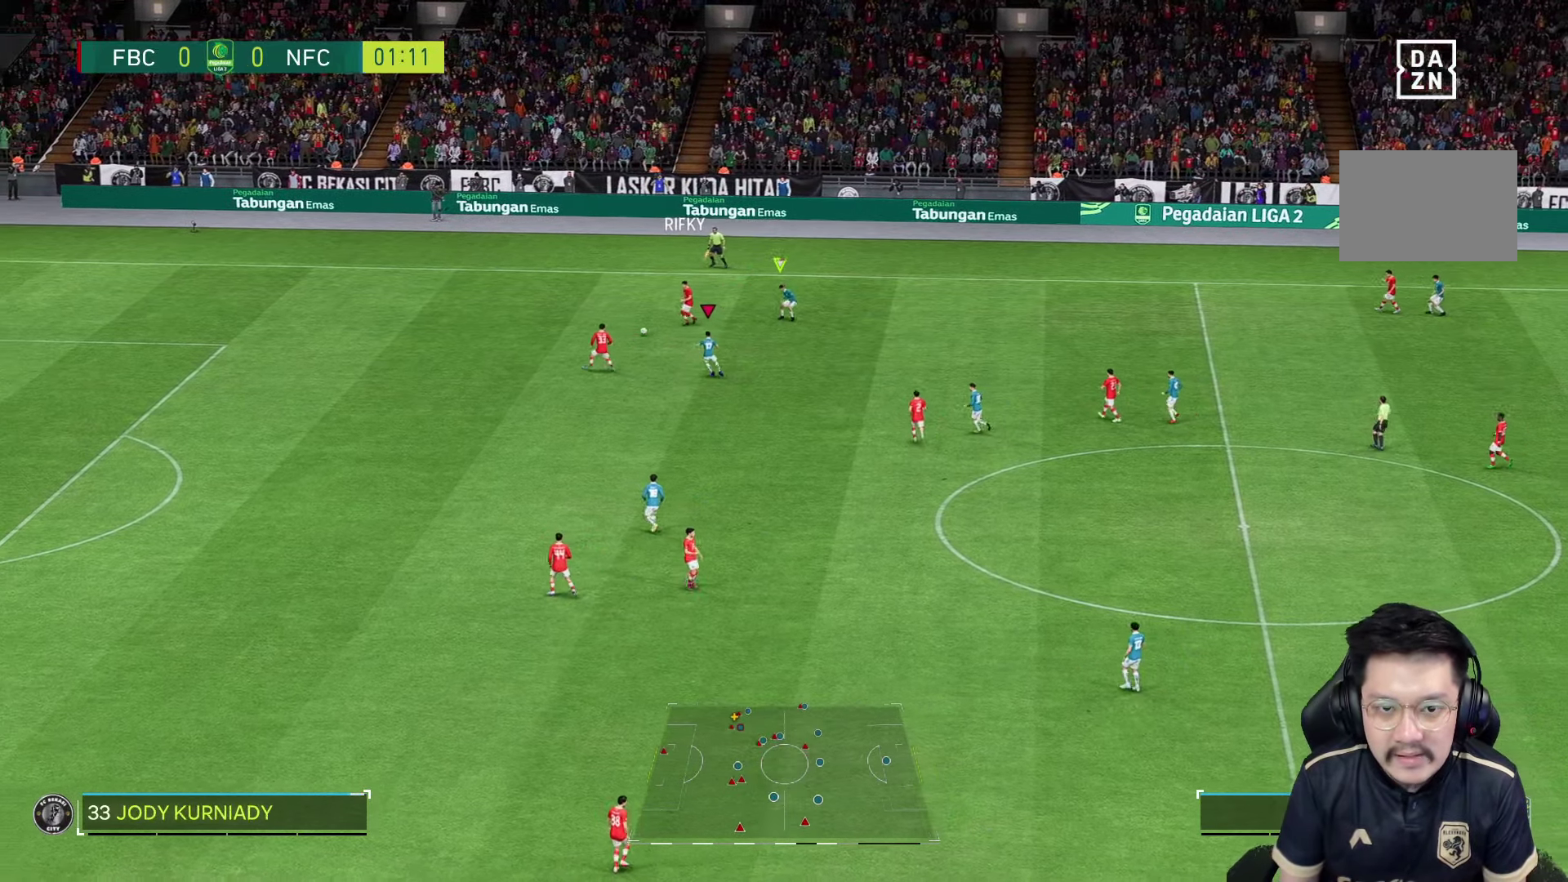
{"dt_ms": 500, "buttons": ["L2"], "left_stick": "up", "right_stick": "center", "events": [[200, "left_stick", "down-left"], [367, "R1", "down"], [400, "R2", "up"], [450, "left_stick", "up-left"], [500, "L2", "down"], [500, "R1", "up"], [500, "left_stick", "up"]]}
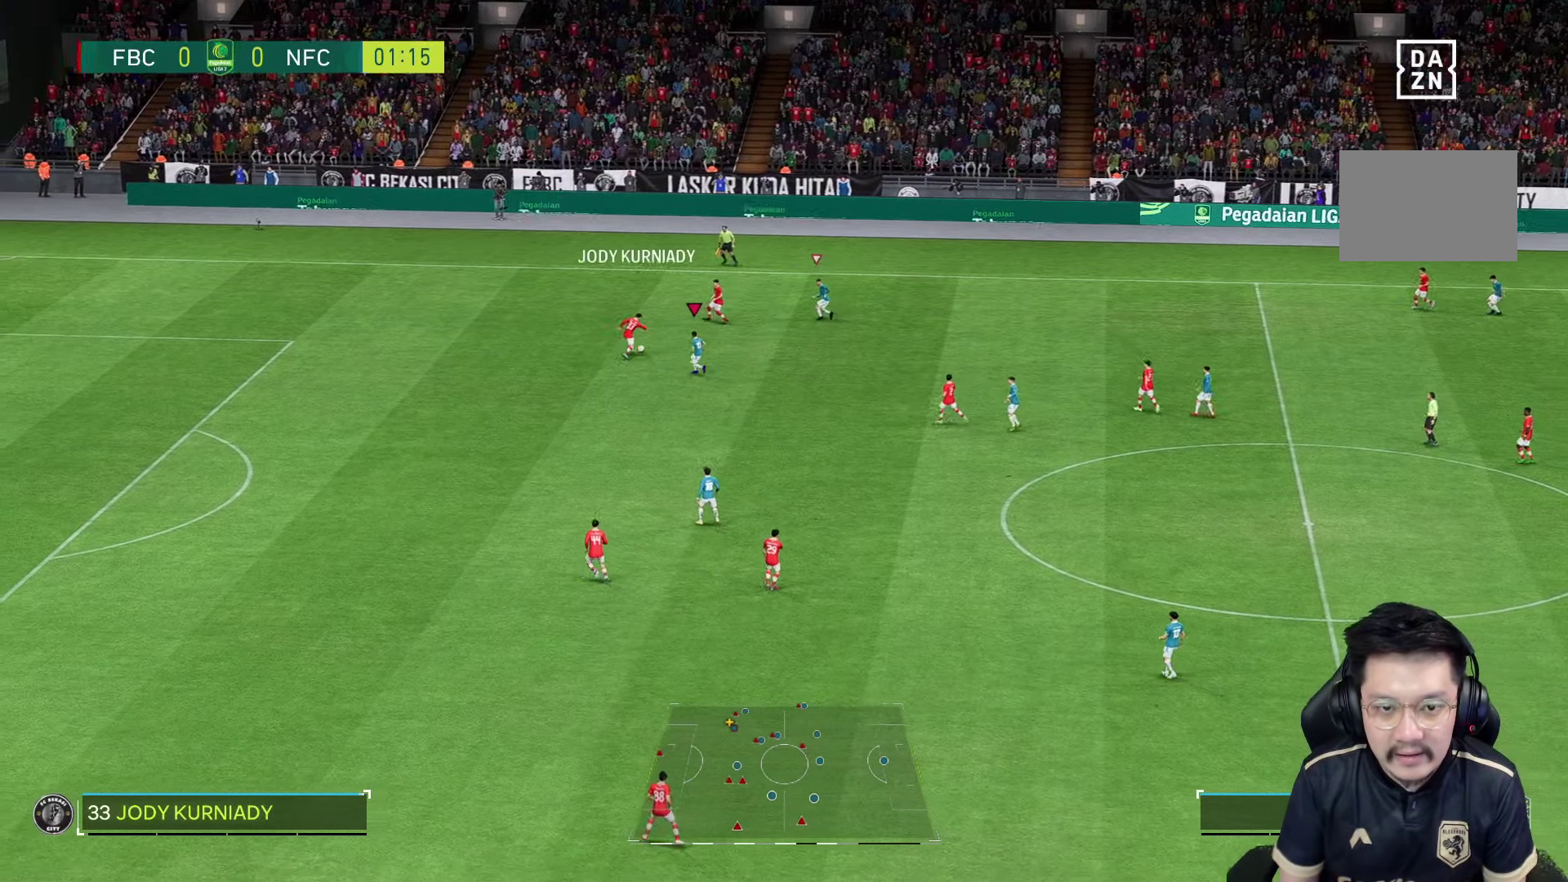
{"dt_ms": 500, "buttons": ["R2"], "left_stick": "up-right", "right_stick": "center", "events": [[100, "R2", "down"], [300, "L2", "up"], [367, "left_stick", "up-right"]]}
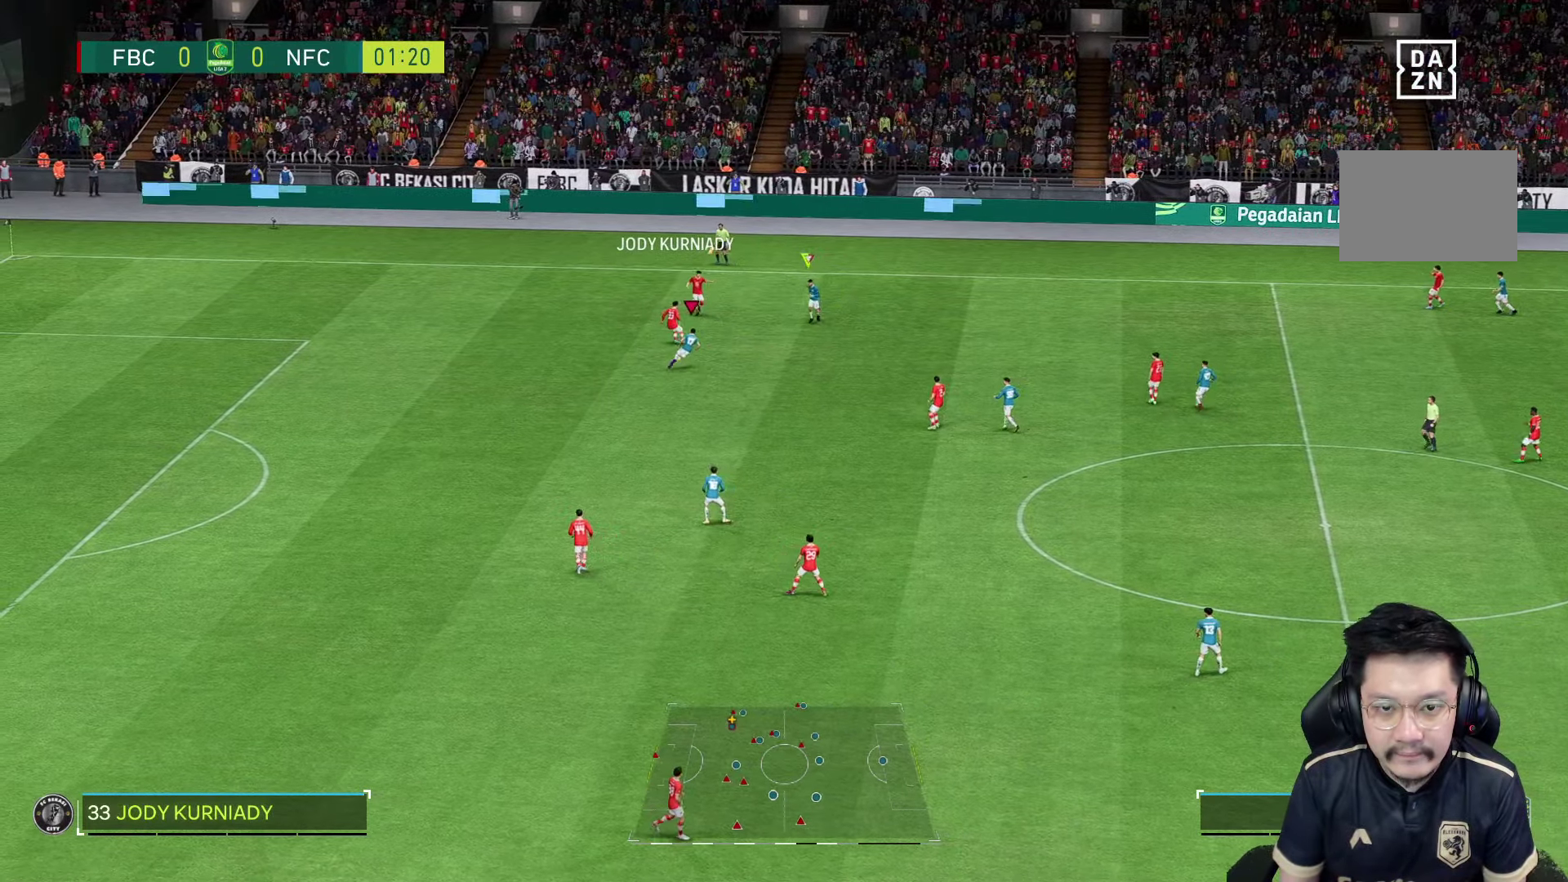
{"dt_ms": 500, "buttons": [], "left_stick": "up-left", "right_stick": "center", "events": [[50, "R1", "down"], [417, "R1", "up"], [467, "R2", "up"], [484, "left_stick", "up-left"]]}
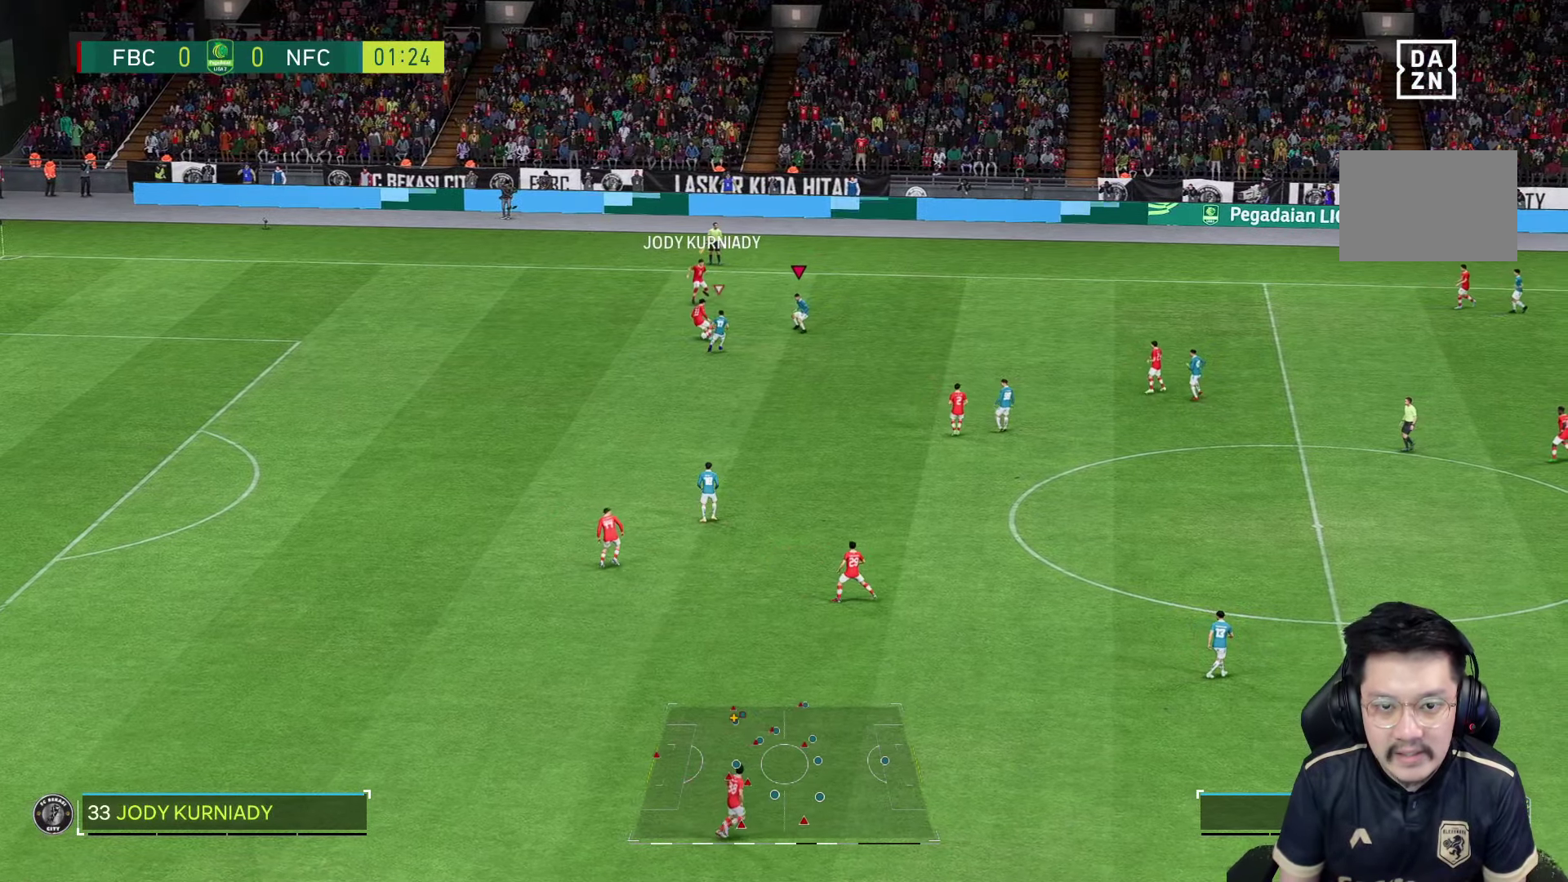
{"dt_ms": 500, "buttons": ["R2"], "left_stick": "up", "right_stick": "center", "events": [[134, "R2", "down"], [217, "left_stick", "up"]]}
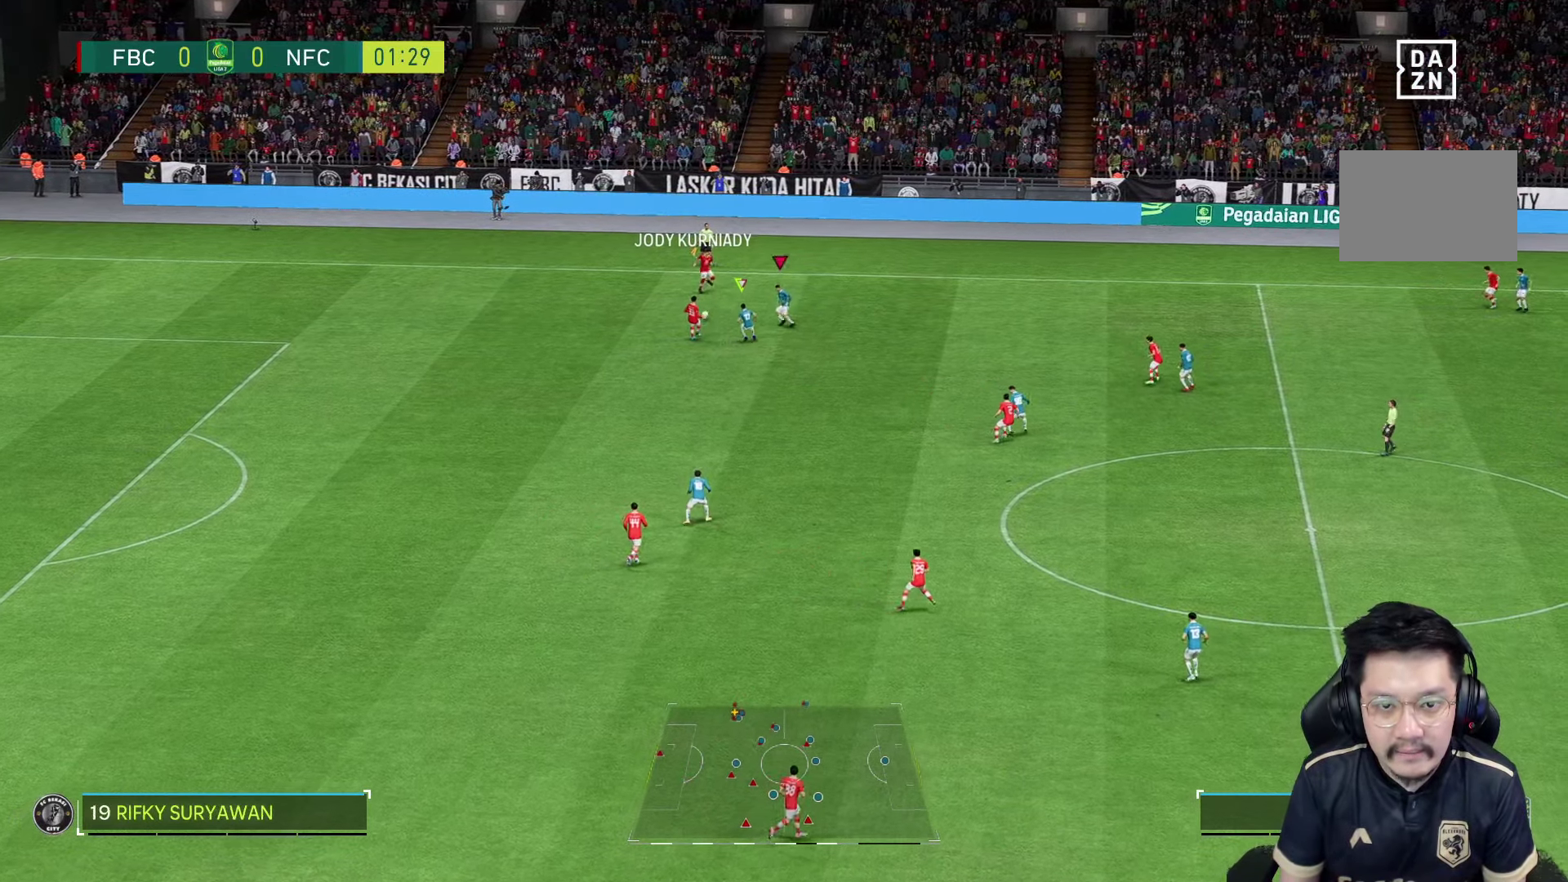
{"dt_ms": 500, "buttons": [], "left_stick": "up", "right_stick": "center", "events": [[500, "R2", "up"]]}
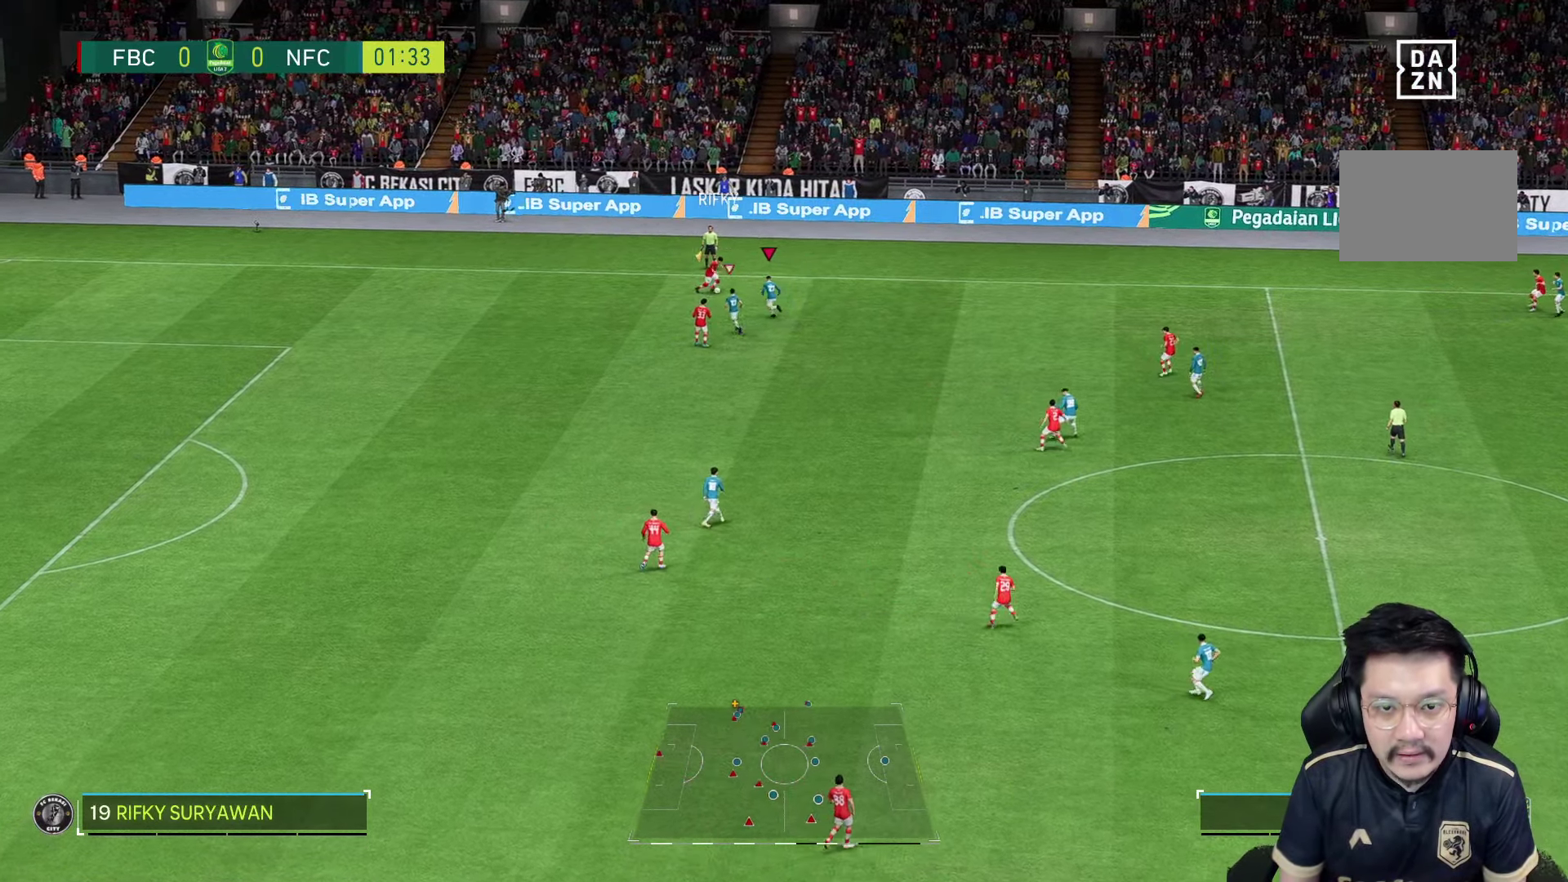
{"dt_ms": 500, "buttons": ["L2", "R2"], "left_stick": "right", "right_stick": "center", "events": [[34, "right_stick", "down"], [134, "right_stick", "center"], [217, "L2", "down"], [233, "R2", "down"], [283, "left_stick", "right"]]}
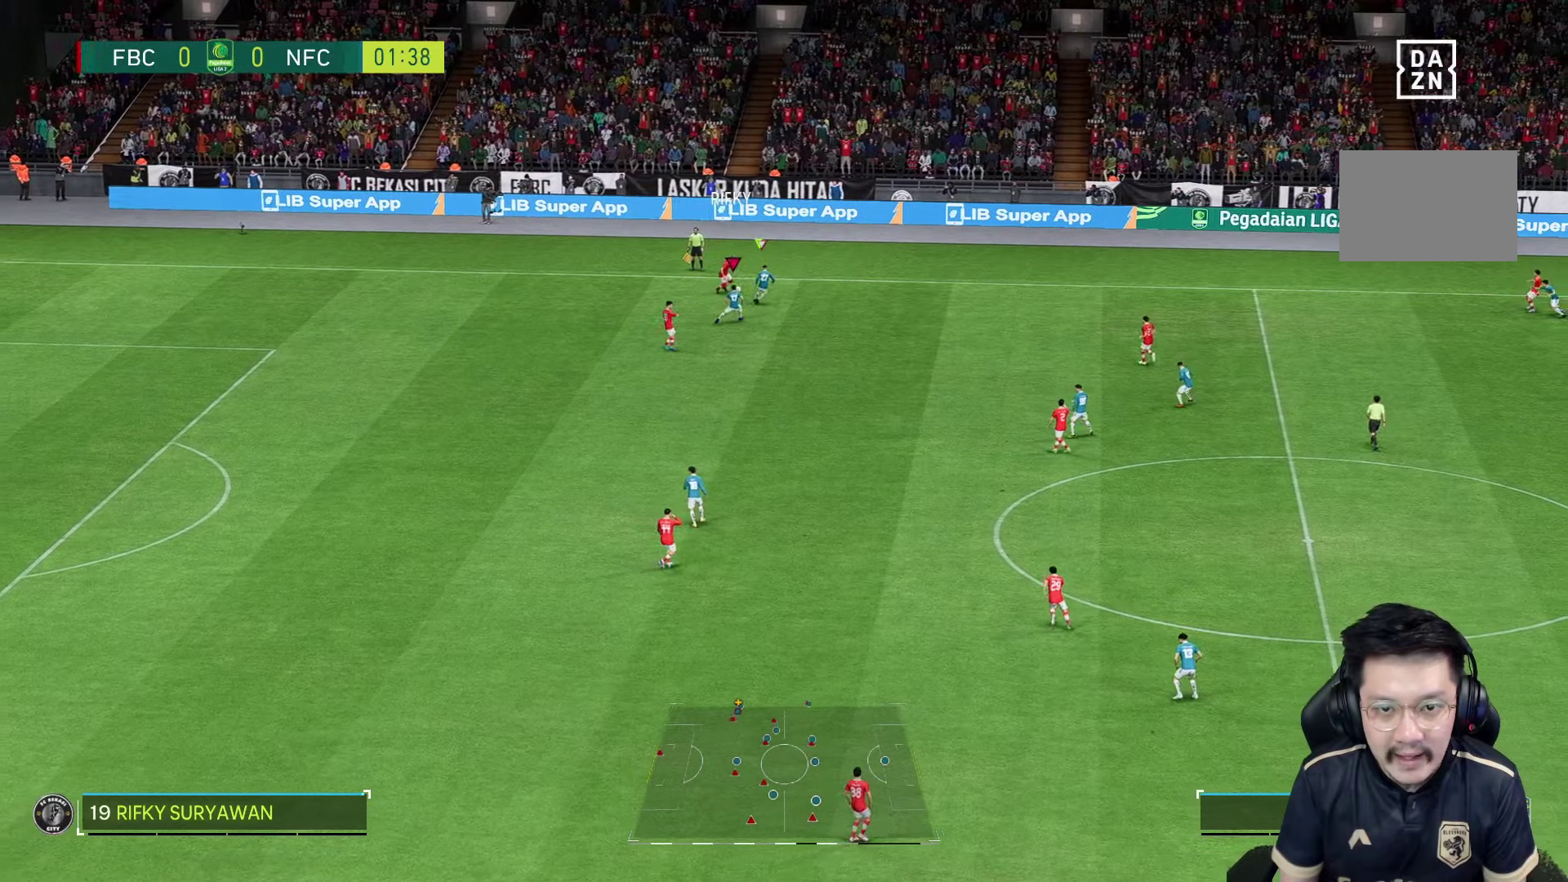
{"dt_ms": 500, "buttons": ["L2"], "left_stick": "up", "right_stick": "center", "events": [[116, "L2", "up"], [216, "left_stick", "up-right"], [366, "left_stick", "up"], [466, "L2", "down"], [500, "R2", "up"]]}
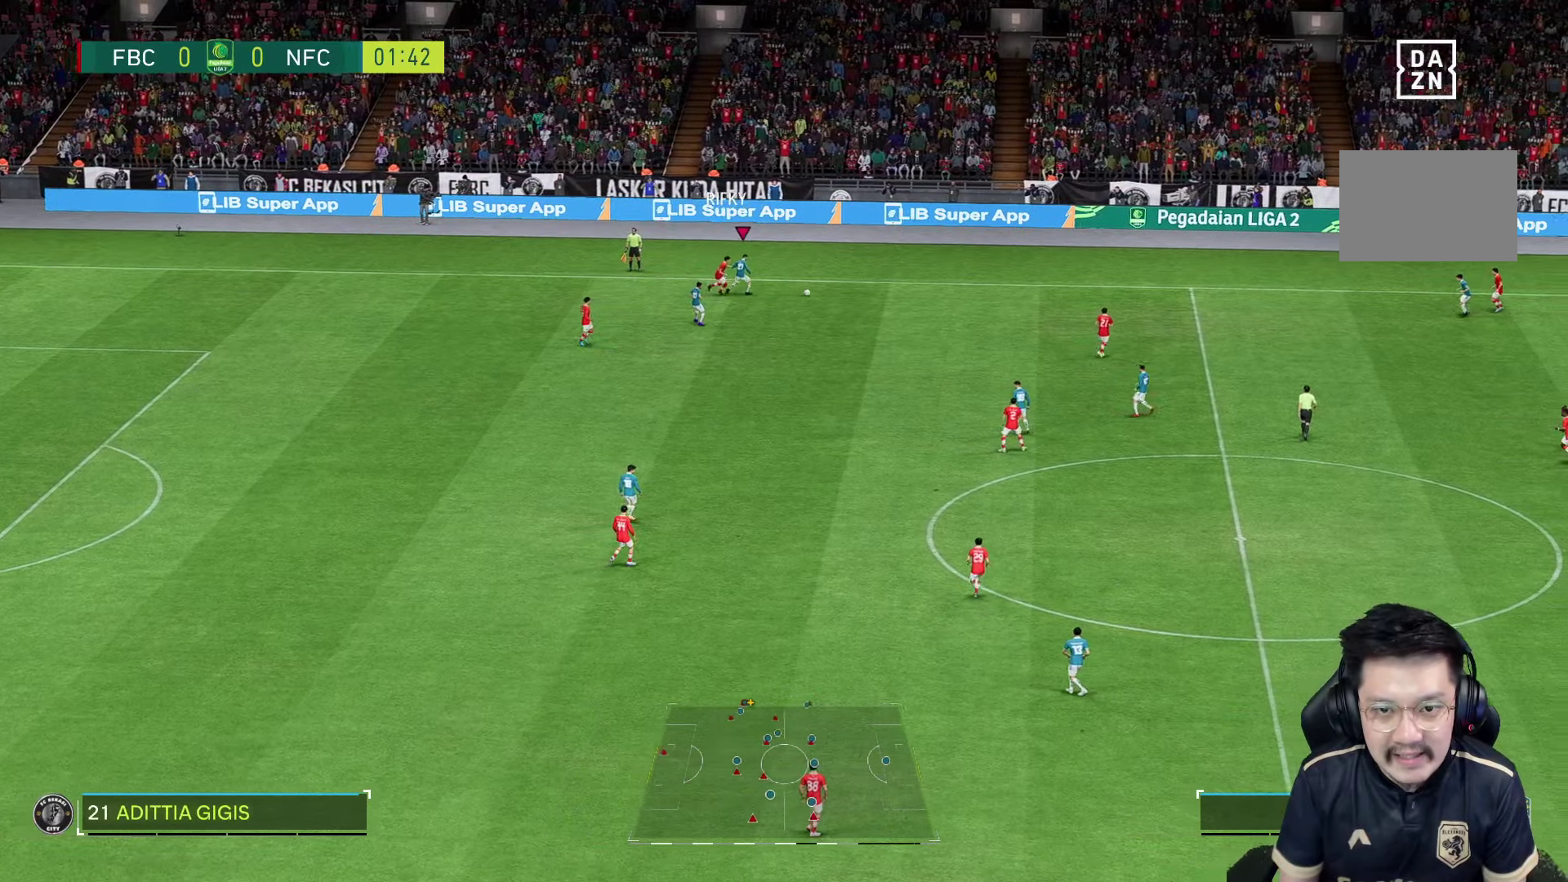
{"dt_ms": 500, "buttons": [], "left_stick": "right", "right_stick": "center", "events": [[33, "left_stick", "right"], [116, "L2", "up"]]}
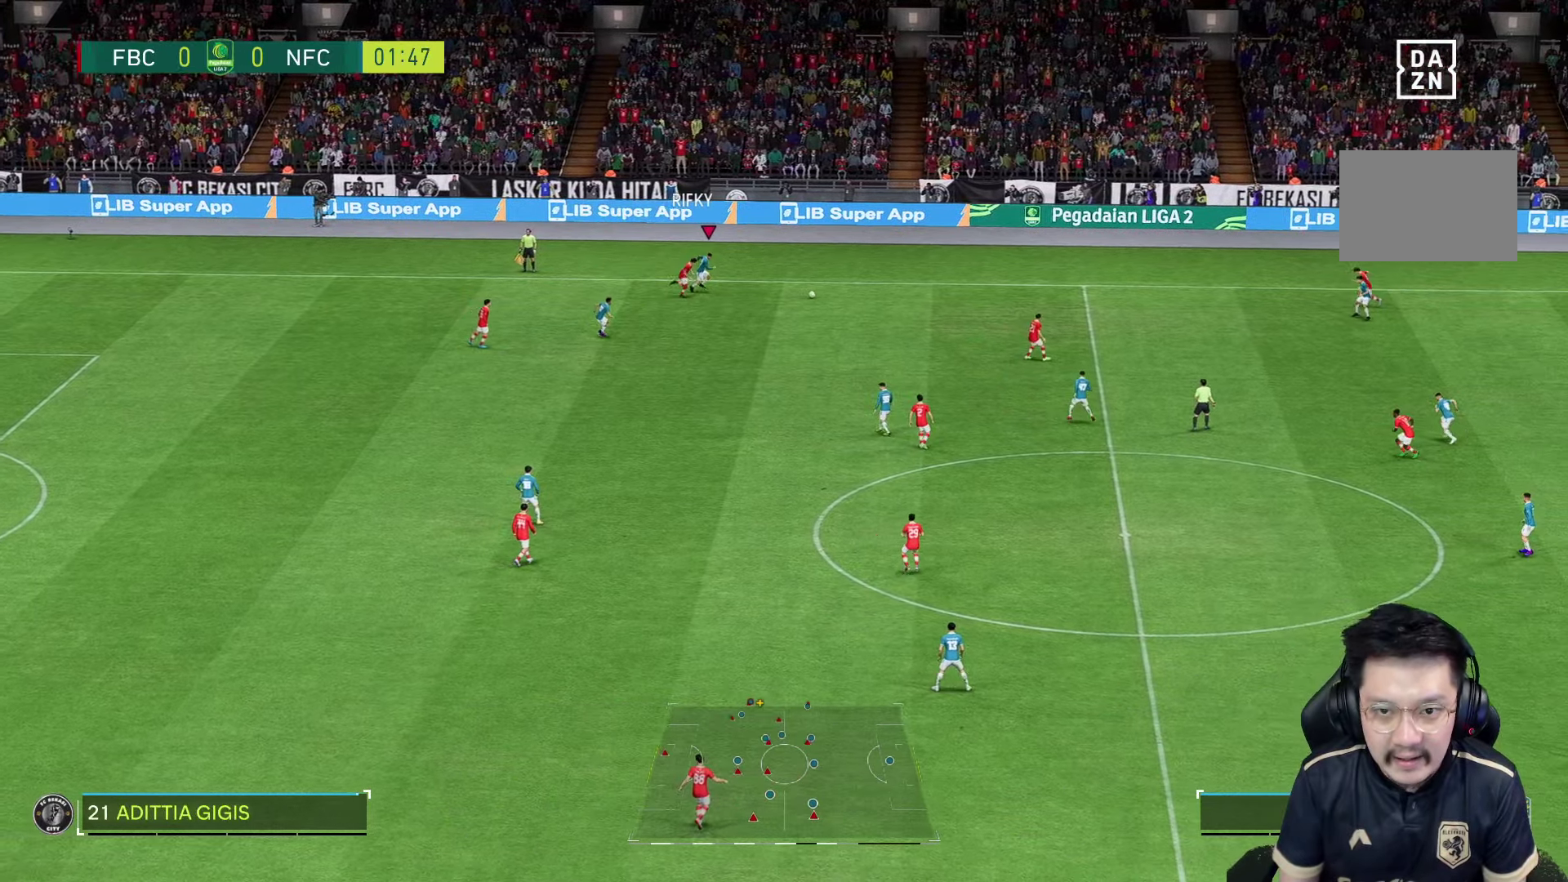
{"dt_ms": 500, "buttons": ["R1"], "left_stick": "down-right", "right_stick": "center", "events": [[333, "R1", "down"], [350, "left_stick", "down-right"]]}